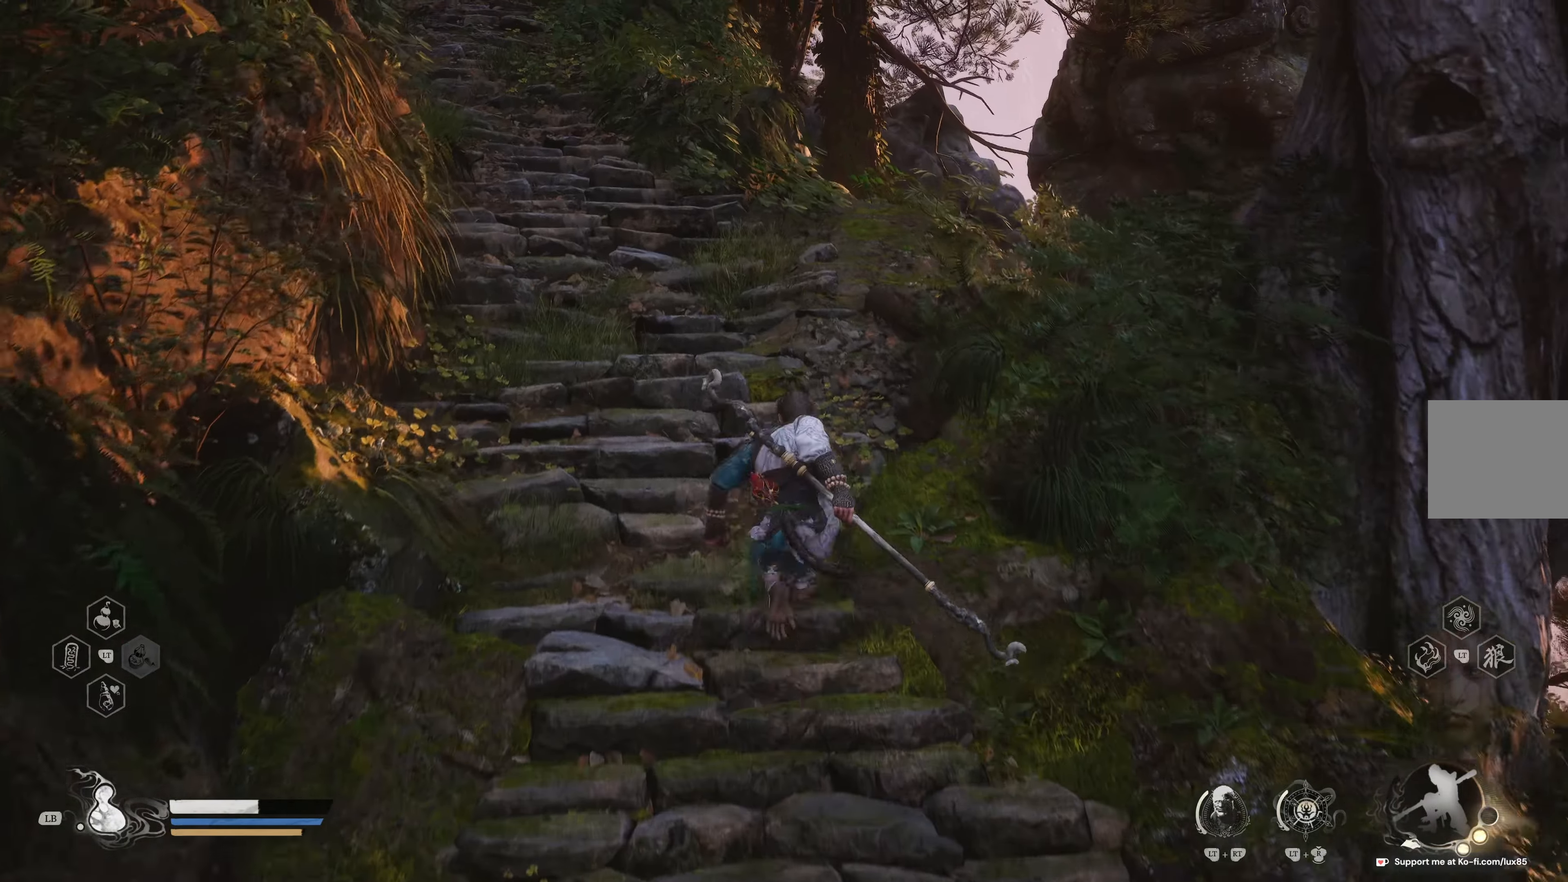
Gameplay with a controller (Xbox layout); each line is a JSON object with the inputs held at the frame after it (dt_ms = milliseconds from this image to that frame). "events" lists button and stick changes between this image and that frame as [ms after this image, input, new state], when the widget could be followed in between.
{"dt_ms": 500, "buttons": [], "left_stick": "up", "right_stick": "center", "events": [[83, "right_stick", "down"], [167, "right_stick", "down-right"], [283, "right_stick", "center"]]}
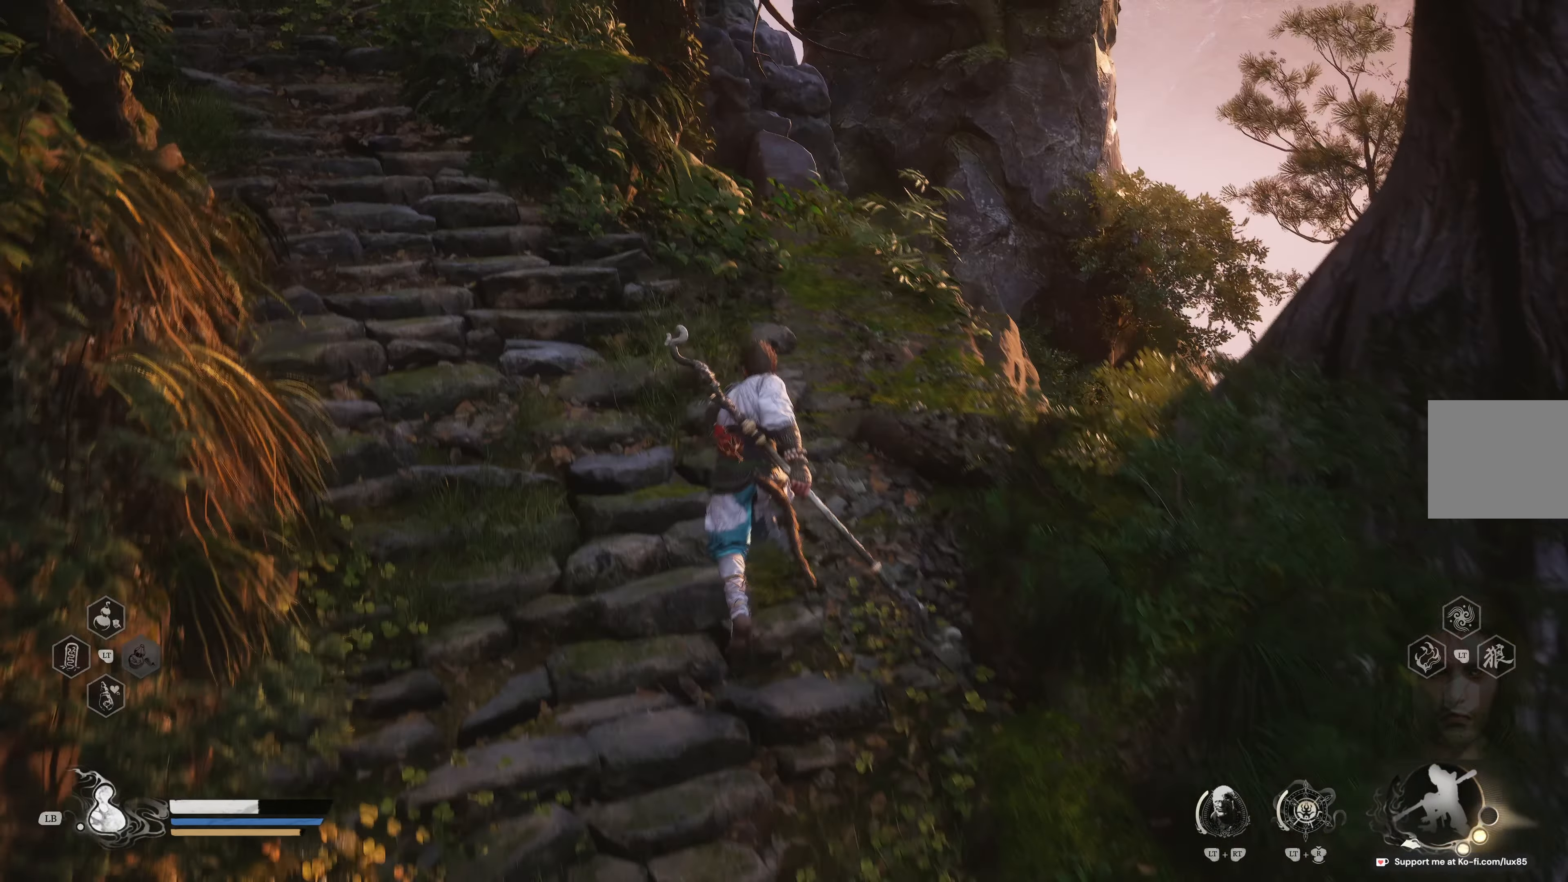
{"dt_ms": 500, "buttons": [], "left_stick": "up", "right_stick": "up-left"}
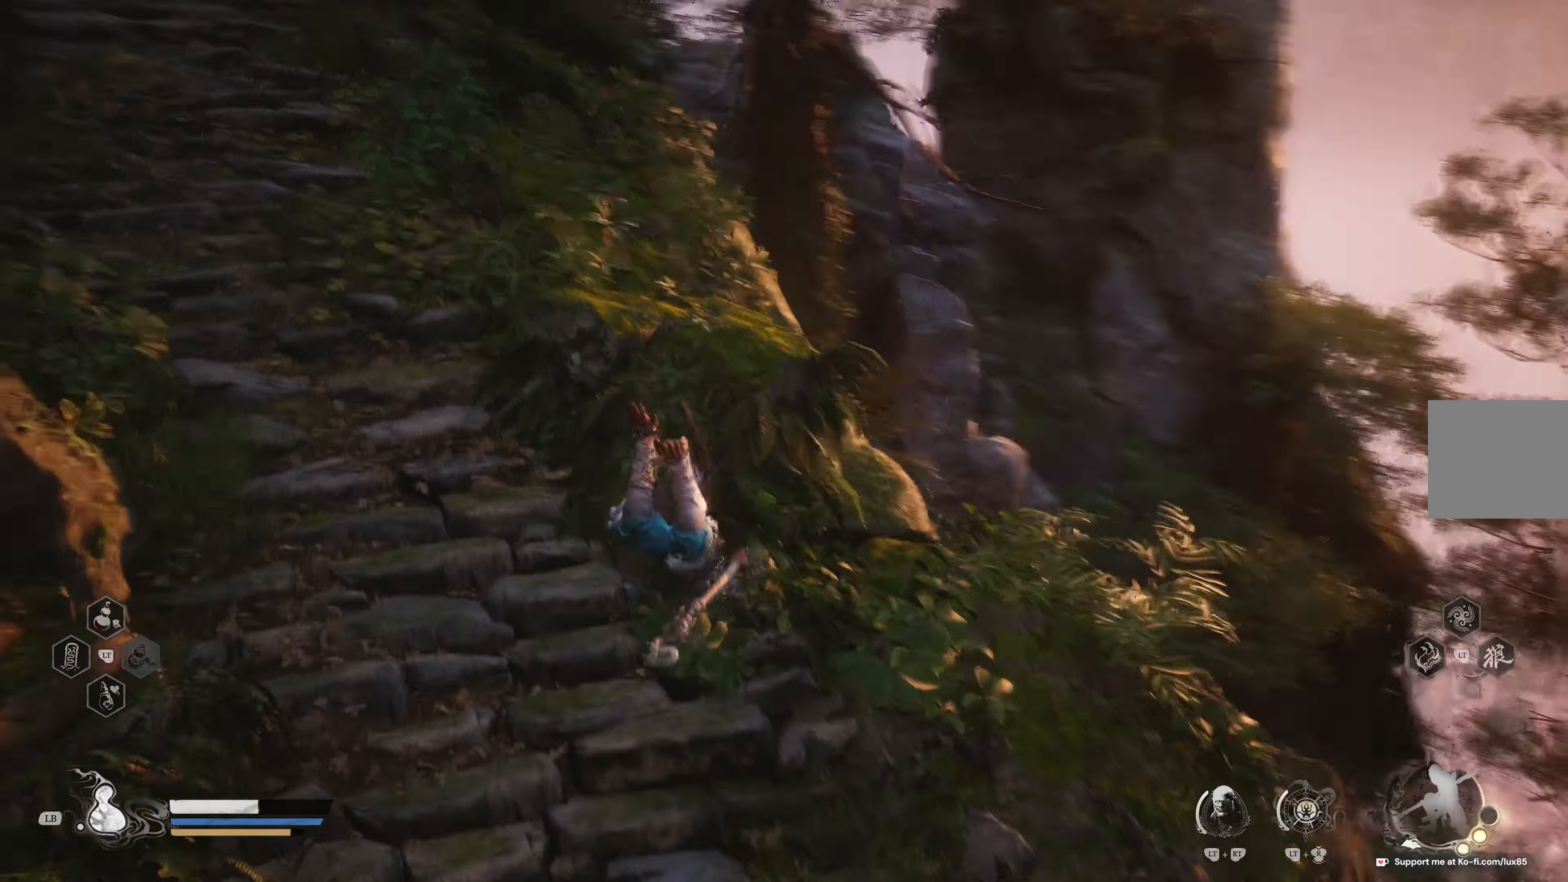
{"dt_ms": 500, "buttons": [], "left_stick": "up", "right_stick": "center", "events": [[317, "right_stick", "center"]]}
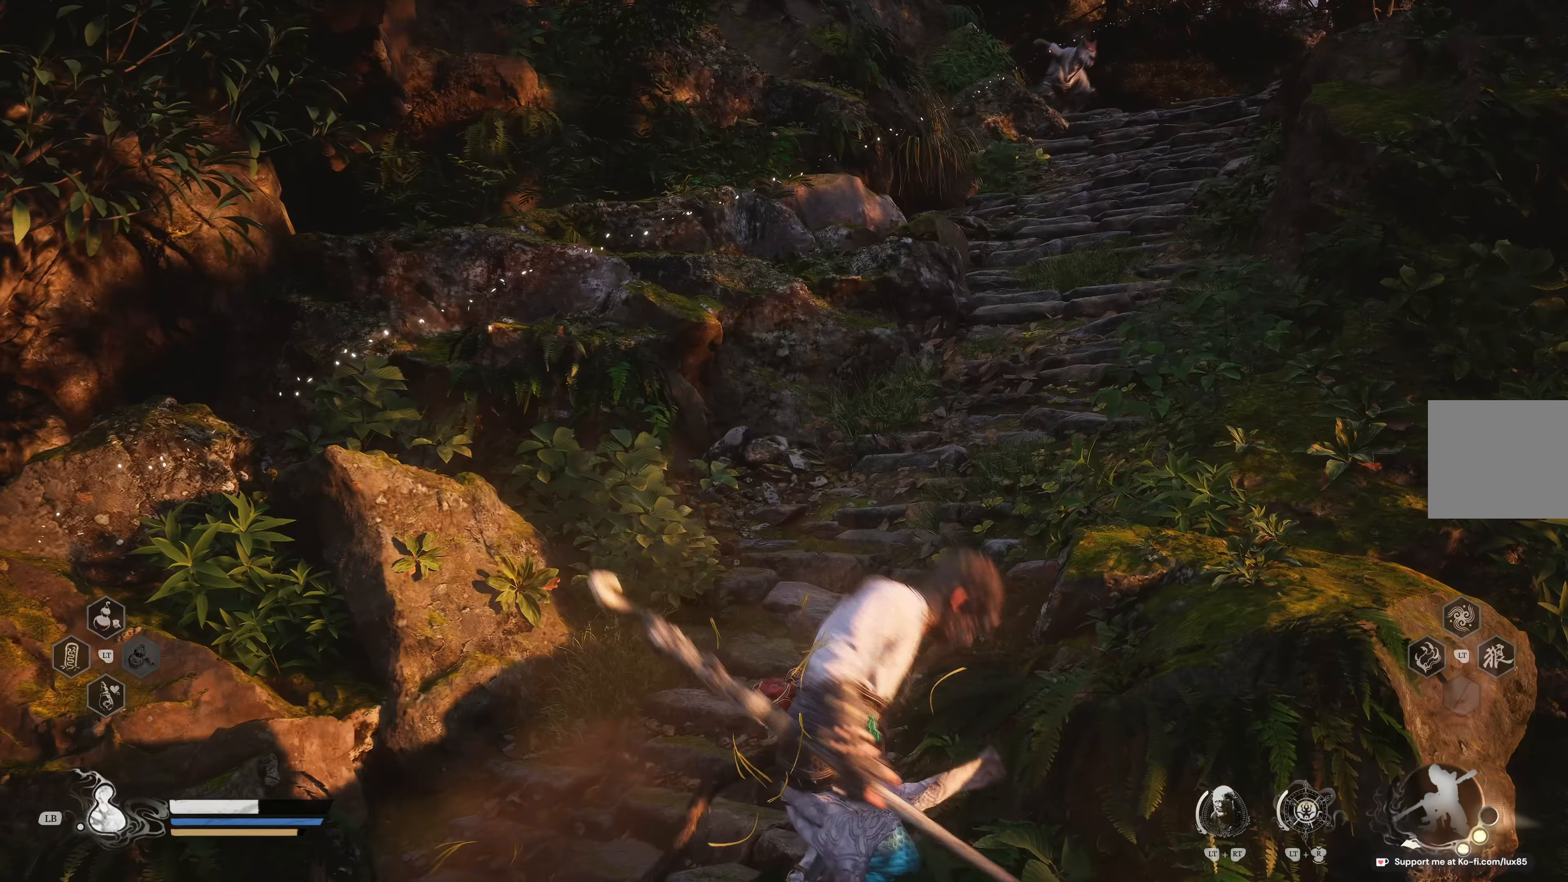
{"dt_ms": 500, "buttons": [], "left_stick": "up", "right_stick": "center", "events": [[267, "right_stick", "up-right"], [433, "right_stick", "center"]]}
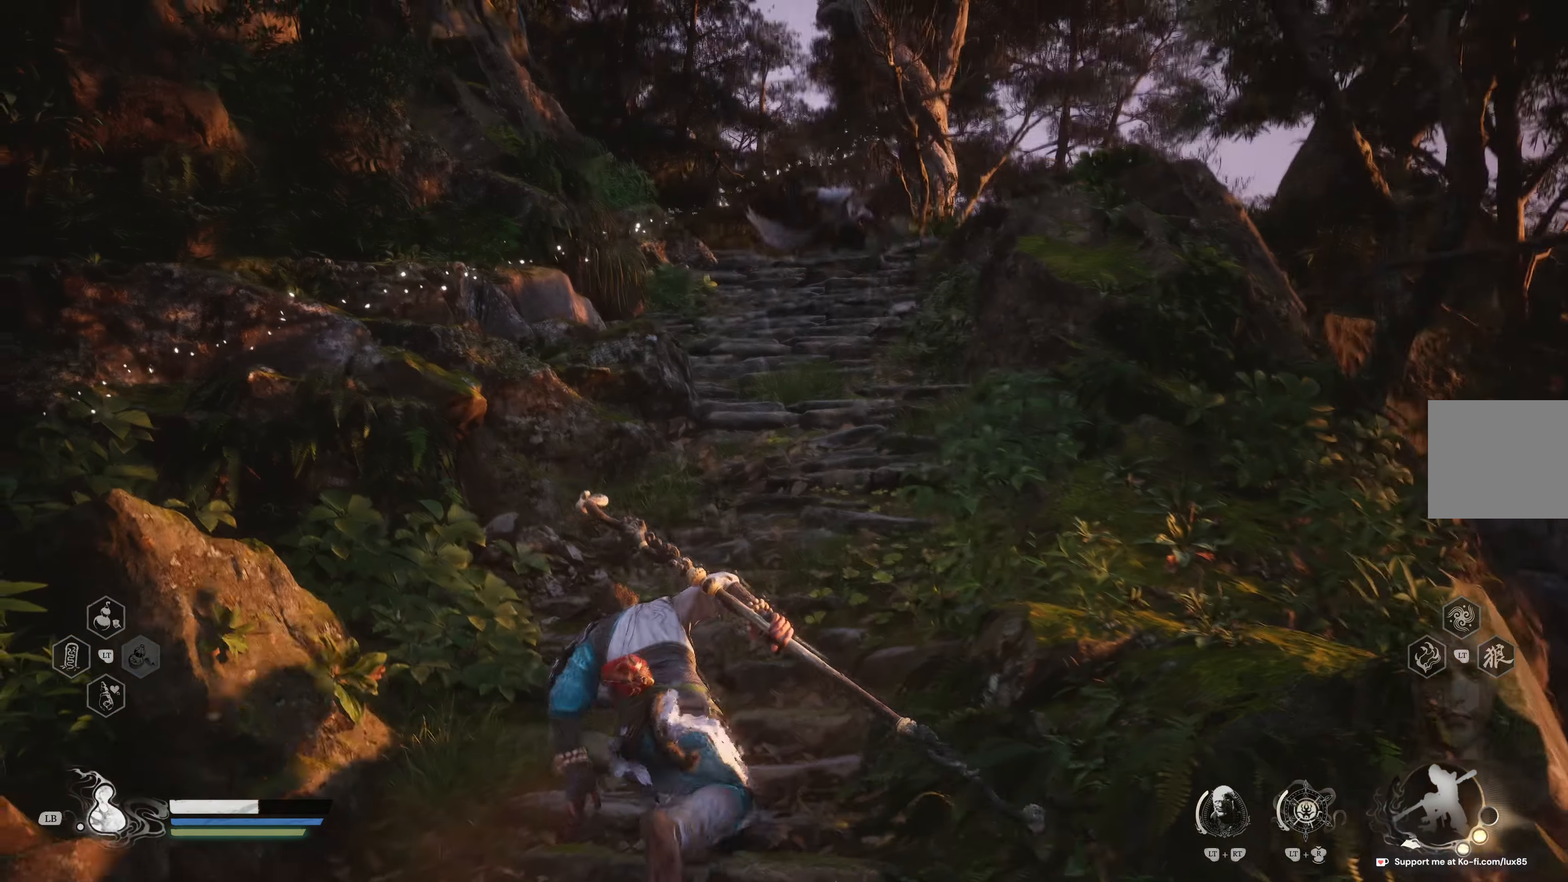
{"dt_ms": 500, "buttons": [], "left_stick": "up", "right_stick": "center", "events": []}
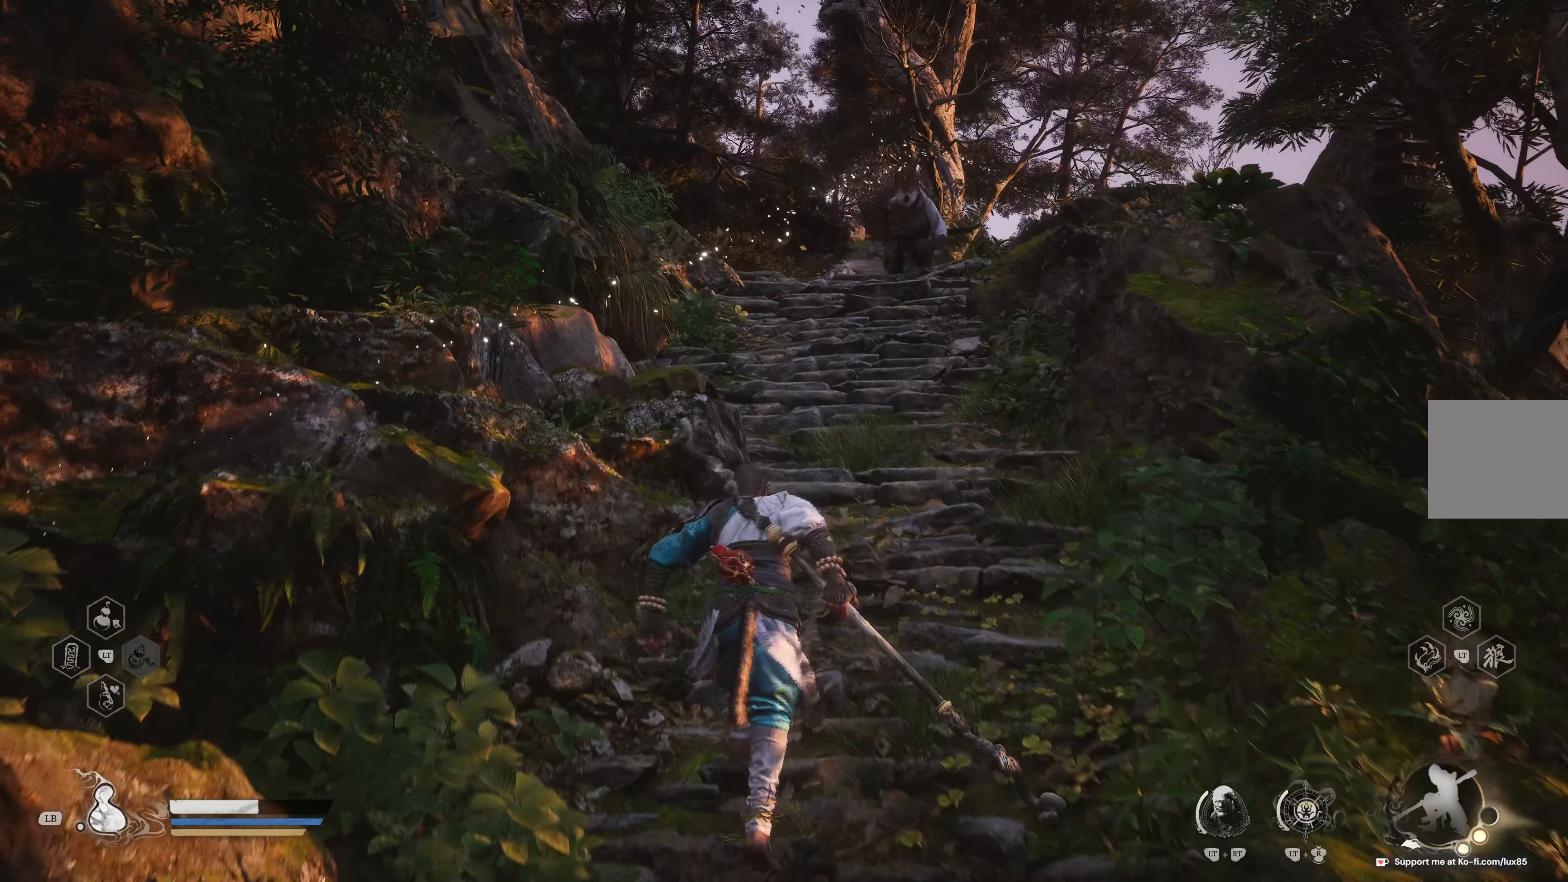
{"dt_ms": 500, "buttons": [], "left_stick": "up", "right_stick": "center", "events": [[50, "L3", "down"], [167, "L3", "up"]]}
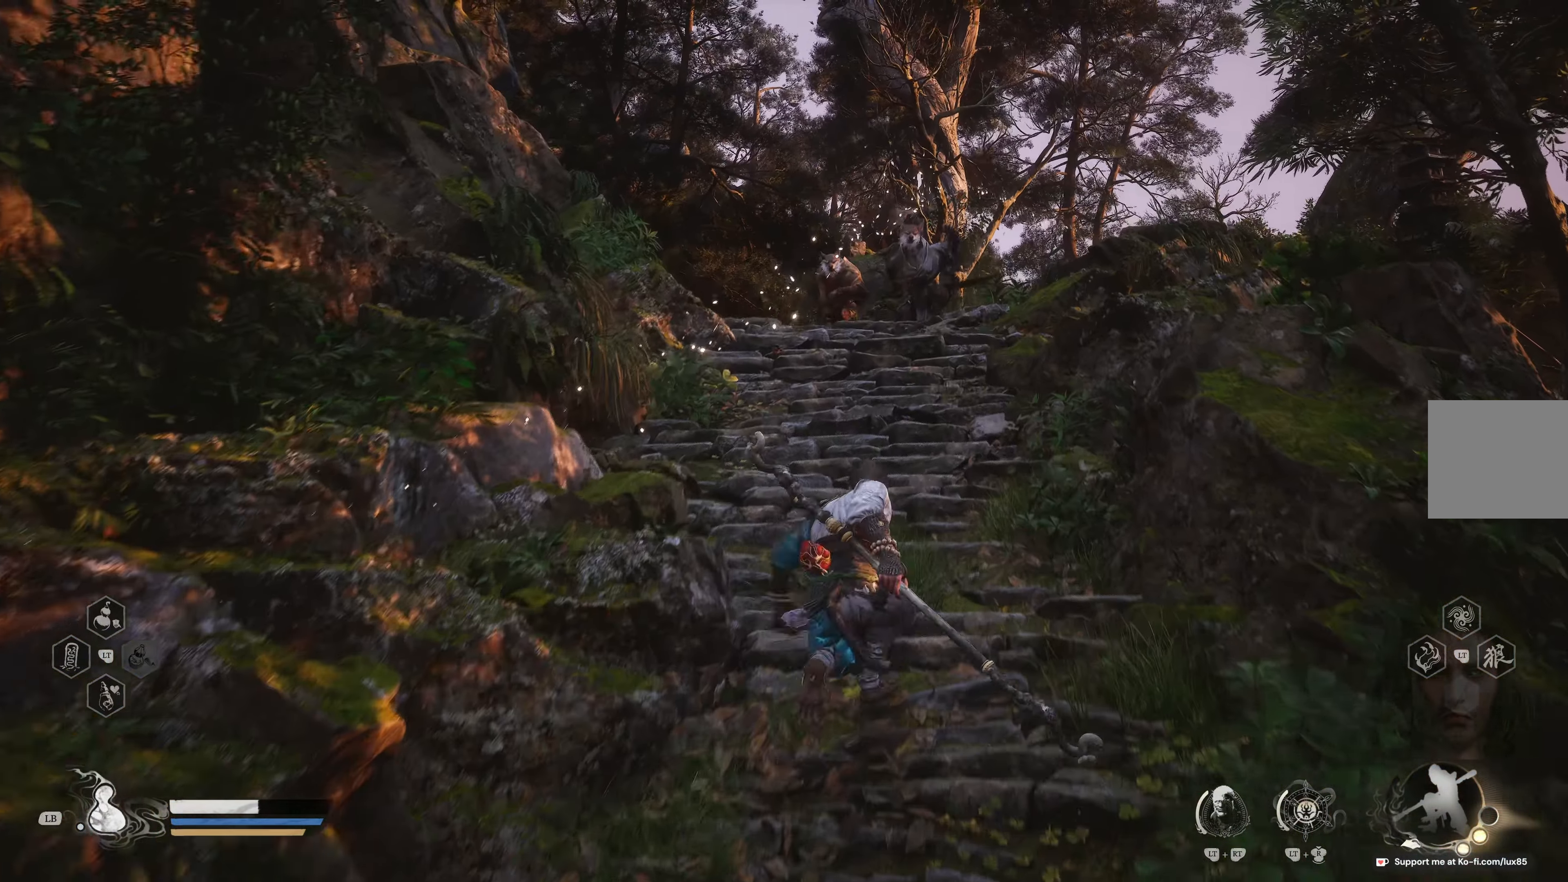
{"dt_ms": 500, "buttons": [], "left_stick": "up", "right_stick": "center", "events": [[83, "R3", "down"], [233, "R3", "up"]]}
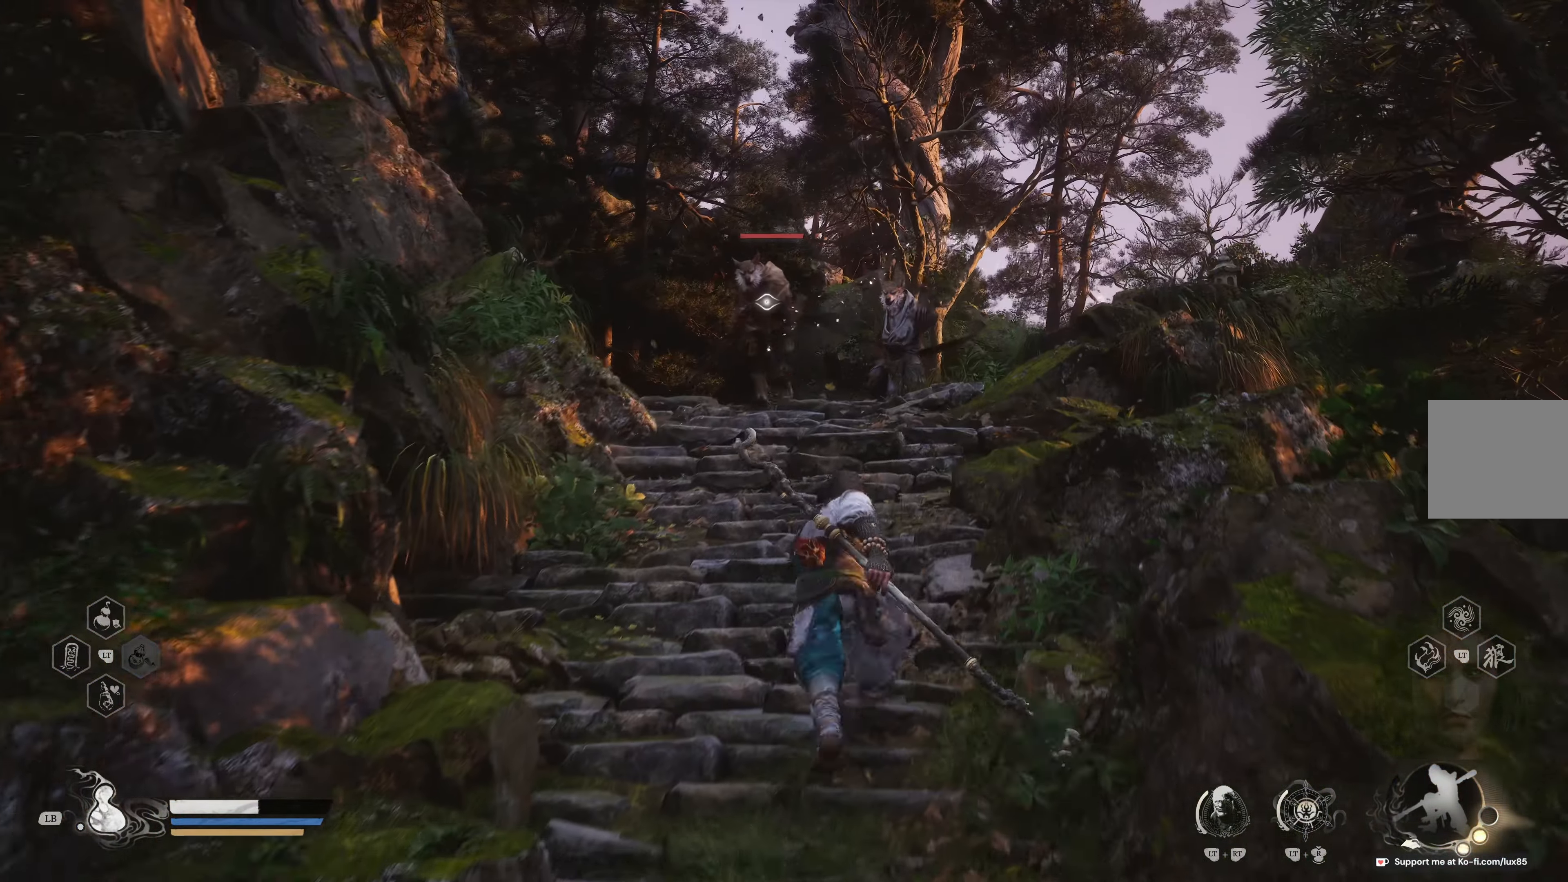
{"dt_ms": 500, "buttons": [], "left_stick": "up", "right_stick": "center", "events": [[167, "R1", "down"], [267, "R1", "up"], [400, "R1", "down"], [483, "R1", "up"]]}
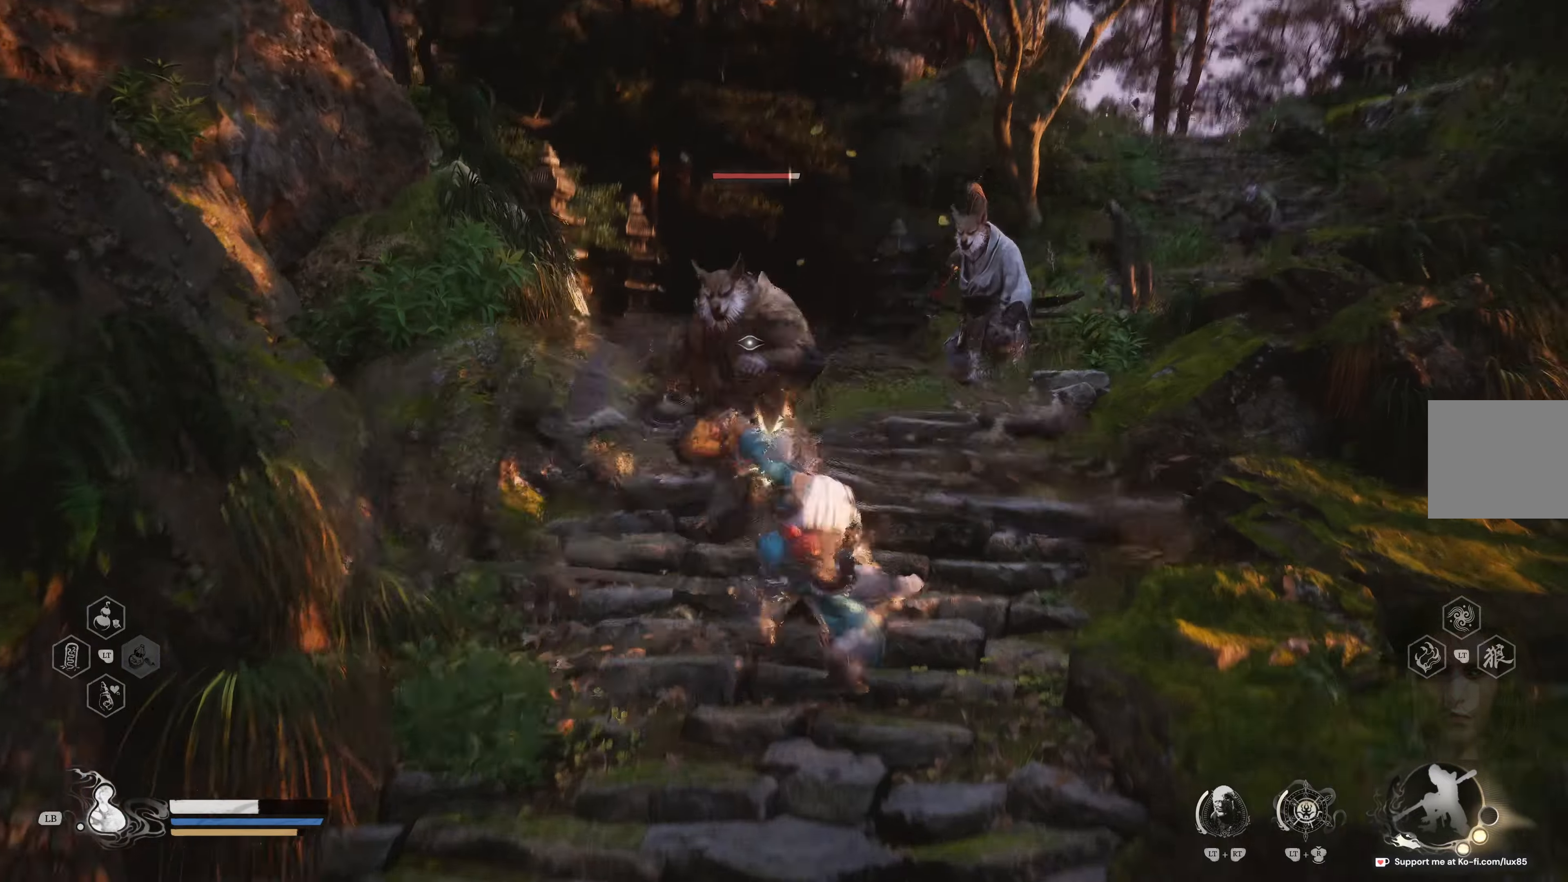
{"dt_ms": 500, "buttons": ["R1"], "left_stick": "up", "right_stick": "center", "events": [[83, "R1", "down"], [167, "R1", "up"], [250, "R1", "down"], [350, "R1", "up"], [383, "left_stick", "center"], [433, "R1", "down"], [500, "left_stick", "up"]]}
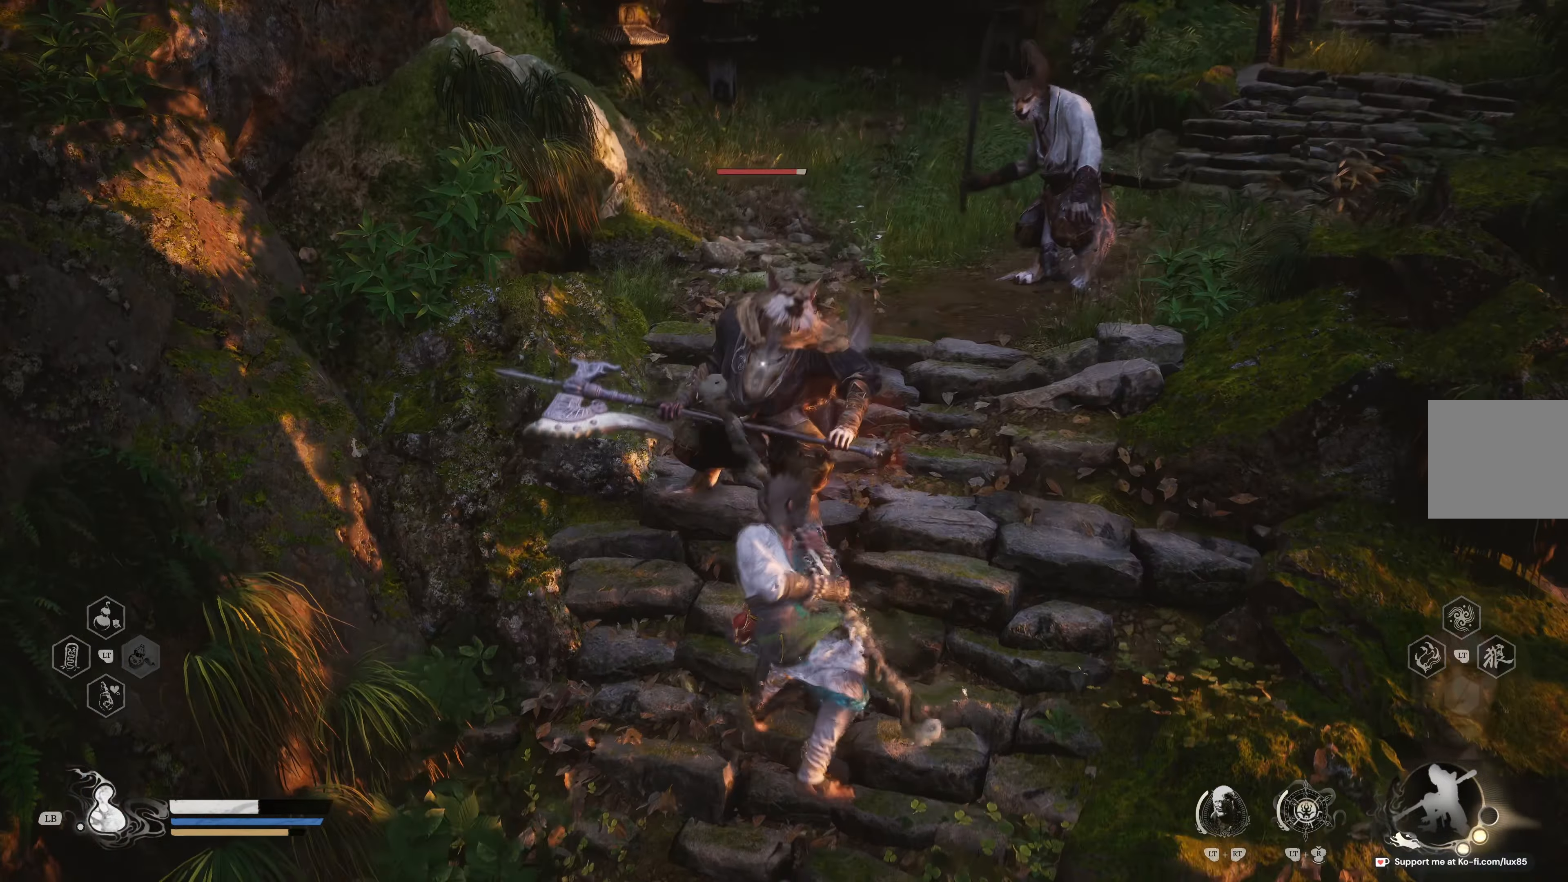
{"dt_ms": 500, "buttons": ["R1"], "left_stick": "up-right", "right_stick": "center", "events": [[17, "R1", "up"], [100, "R1", "down"], [183, "R1", "up"], [200, "left_stick", "up-right"], [267, "R1", "down"], [350, "R1", "up"], [433, "R1", "down"]]}
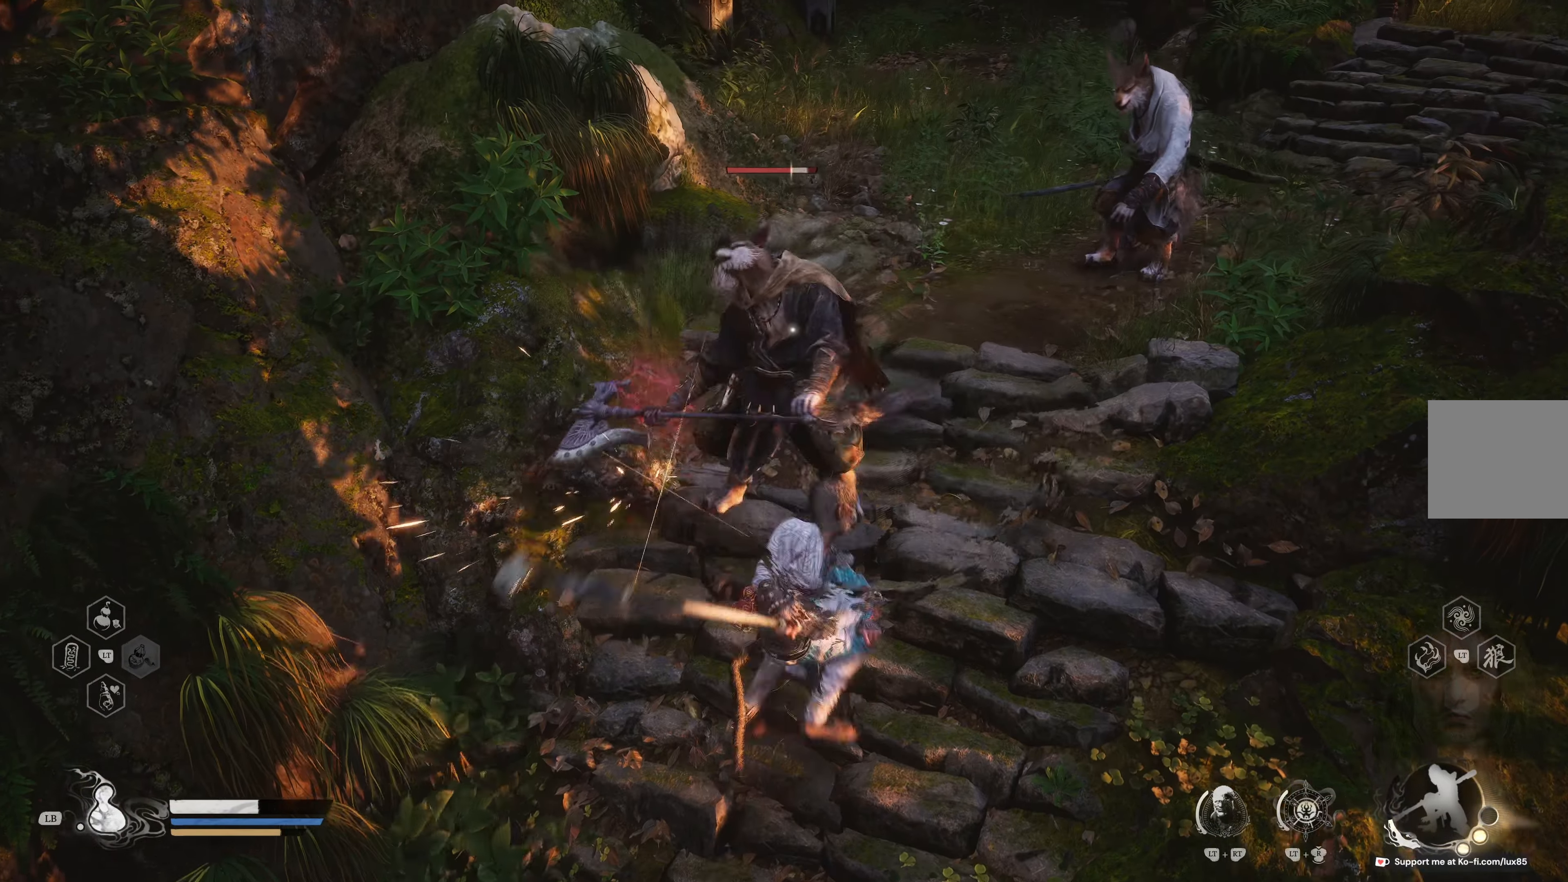
{"dt_ms": 500, "buttons": [], "left_stick": "up-right", "right_stick": "center", "events": [[33, "R1", "up"], [133, "R1", "down"], [233, "R1", "up"], [267, "right_stick", "right"], [317, "R1", "down"], [400, "R1", "up"], [433, "right_stick", "center"]]}
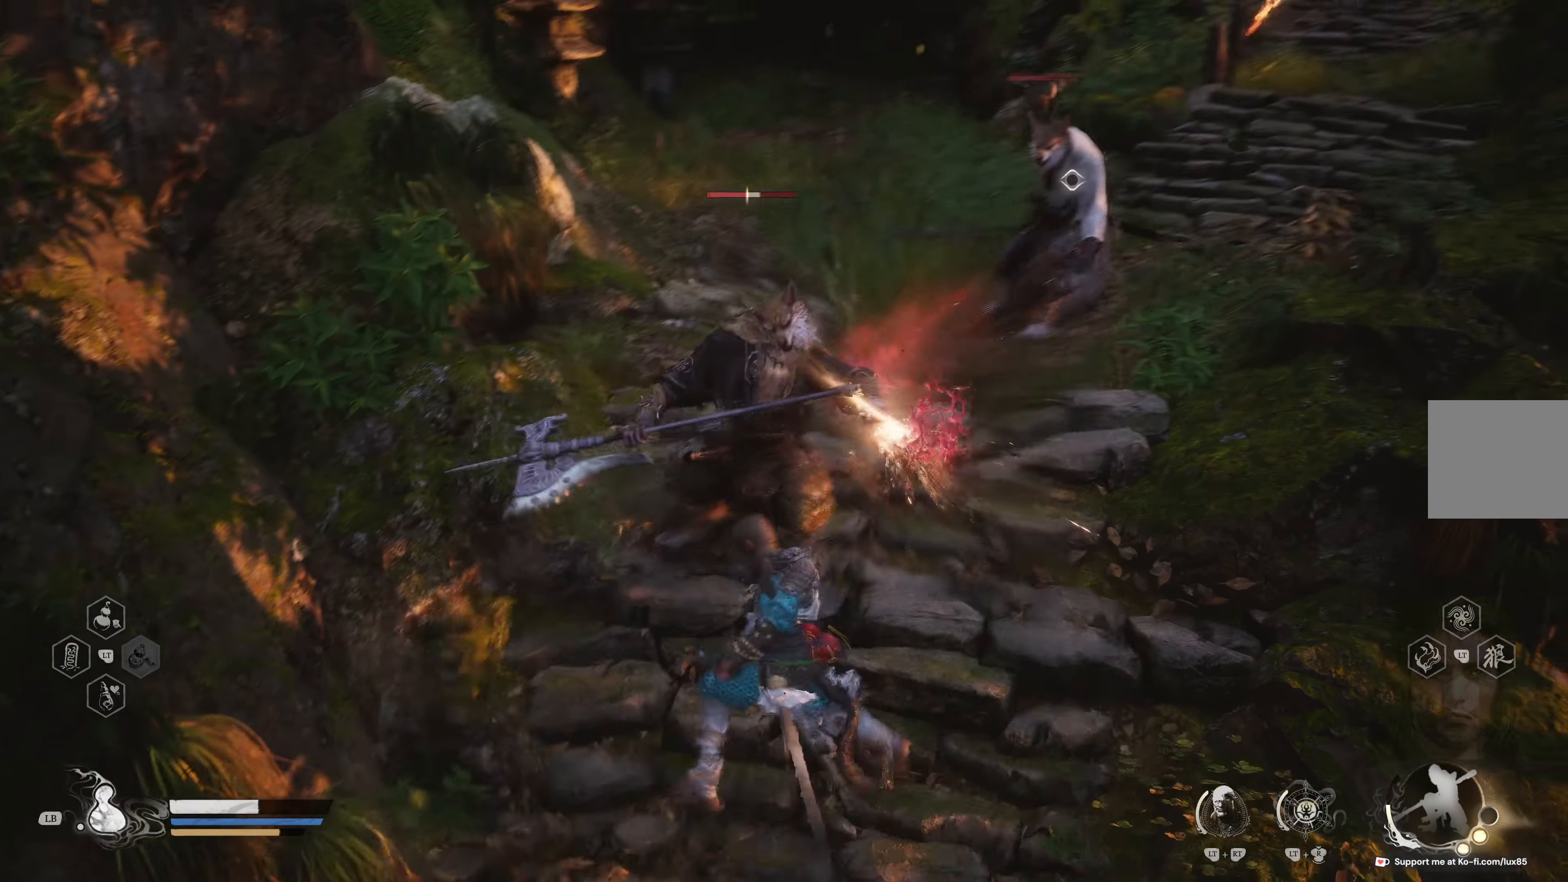
{"dt_ms": 500, "buttons": [], "left_stick": "up", "right_stick": "center", "events": [[33, "R1", "down"], [117, "R1", "up"], [117, "left_stick", "up"], [183, "right_stick", "right"], [350, "right_stick", "center"], [417, "R1", "down"], [500, "R1", "up"]]}
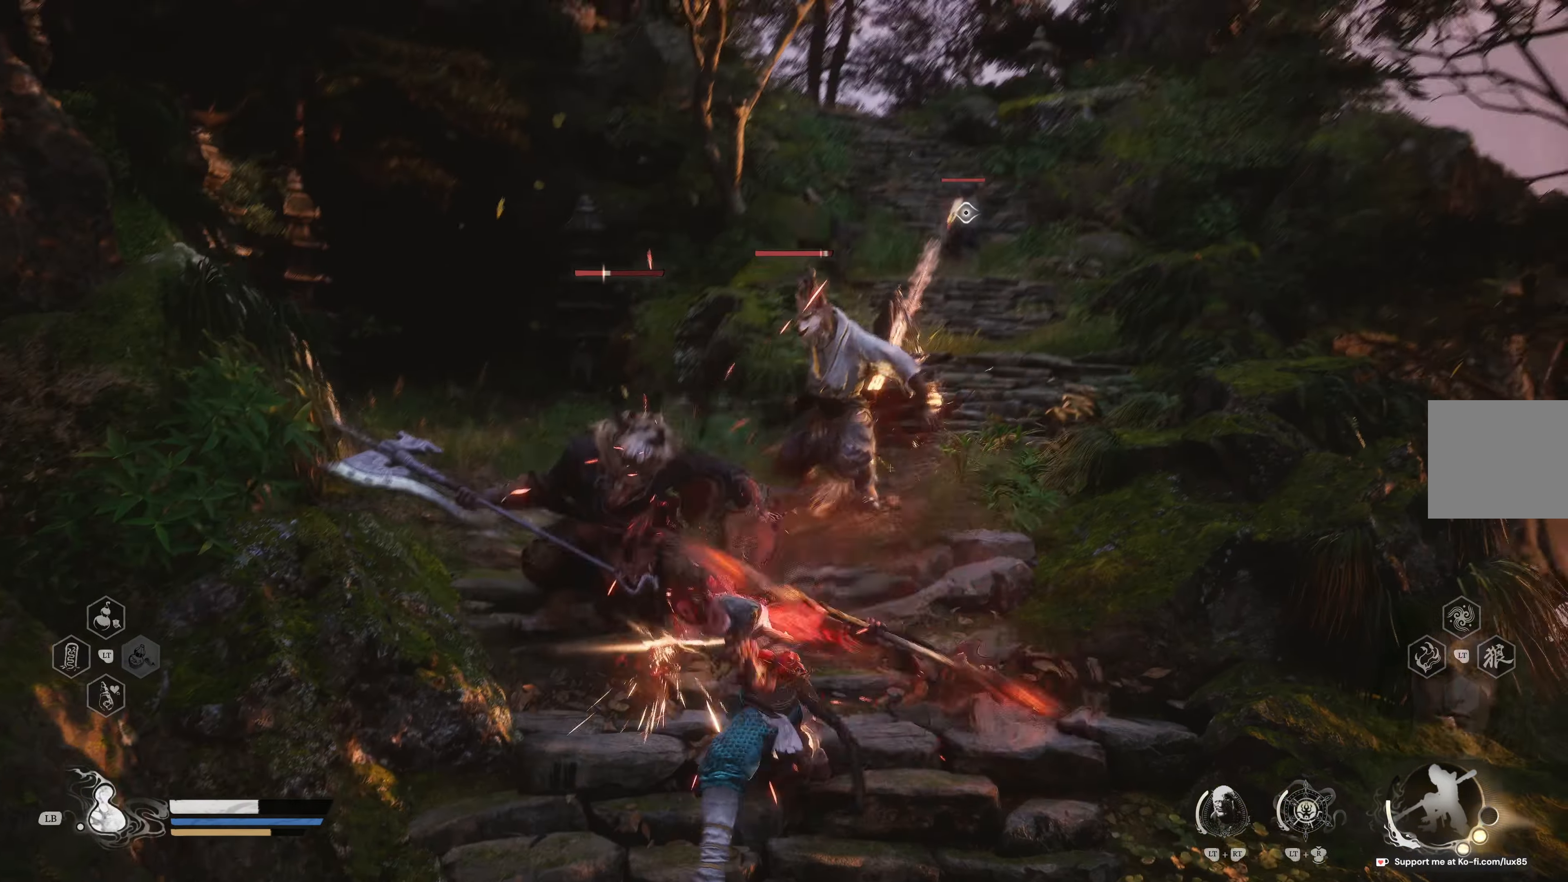
{"dt_ms": 1000, "buttons": ["R1"], "left_stick": "up", "right_stick": "down-left"}
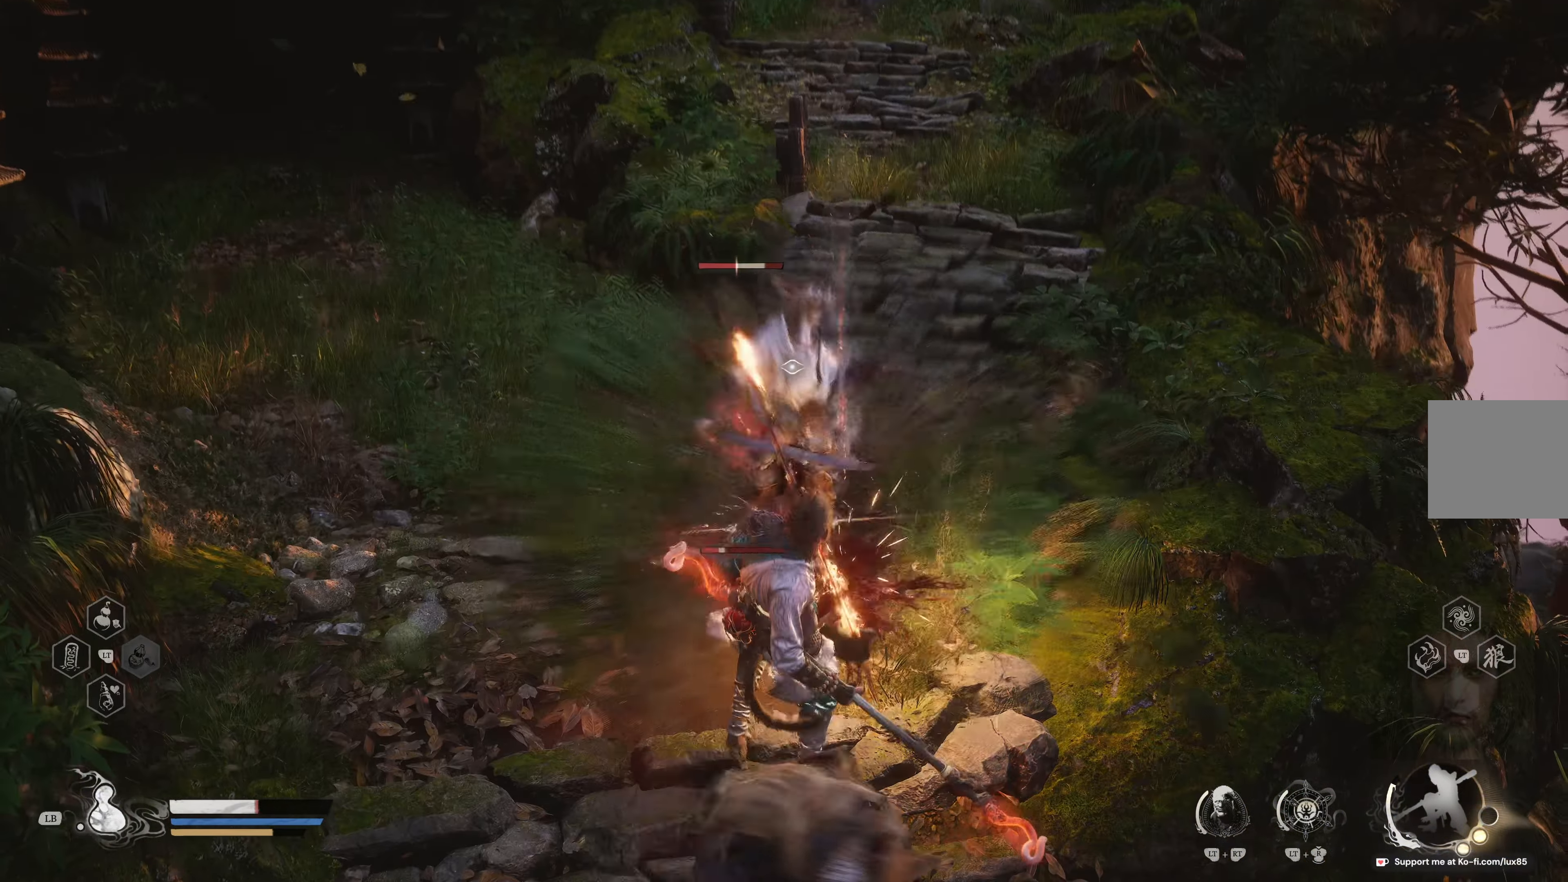
{"dt_ms": 500, "buttons": ["R1"], "left_stick": "left", "right_stick": "left", "events": [[17, "R1", "up"], [17, "left_stick", "up-left"], [100, "R1", "down"], [183, "R1", "up"], [200, "left_stick", "down-left"], [283, "R1", "down"], [417, "R1", "up"], [467, "left_stick", "left"], [483, "right_stick", "left"], [500, "R1", "down"]]}
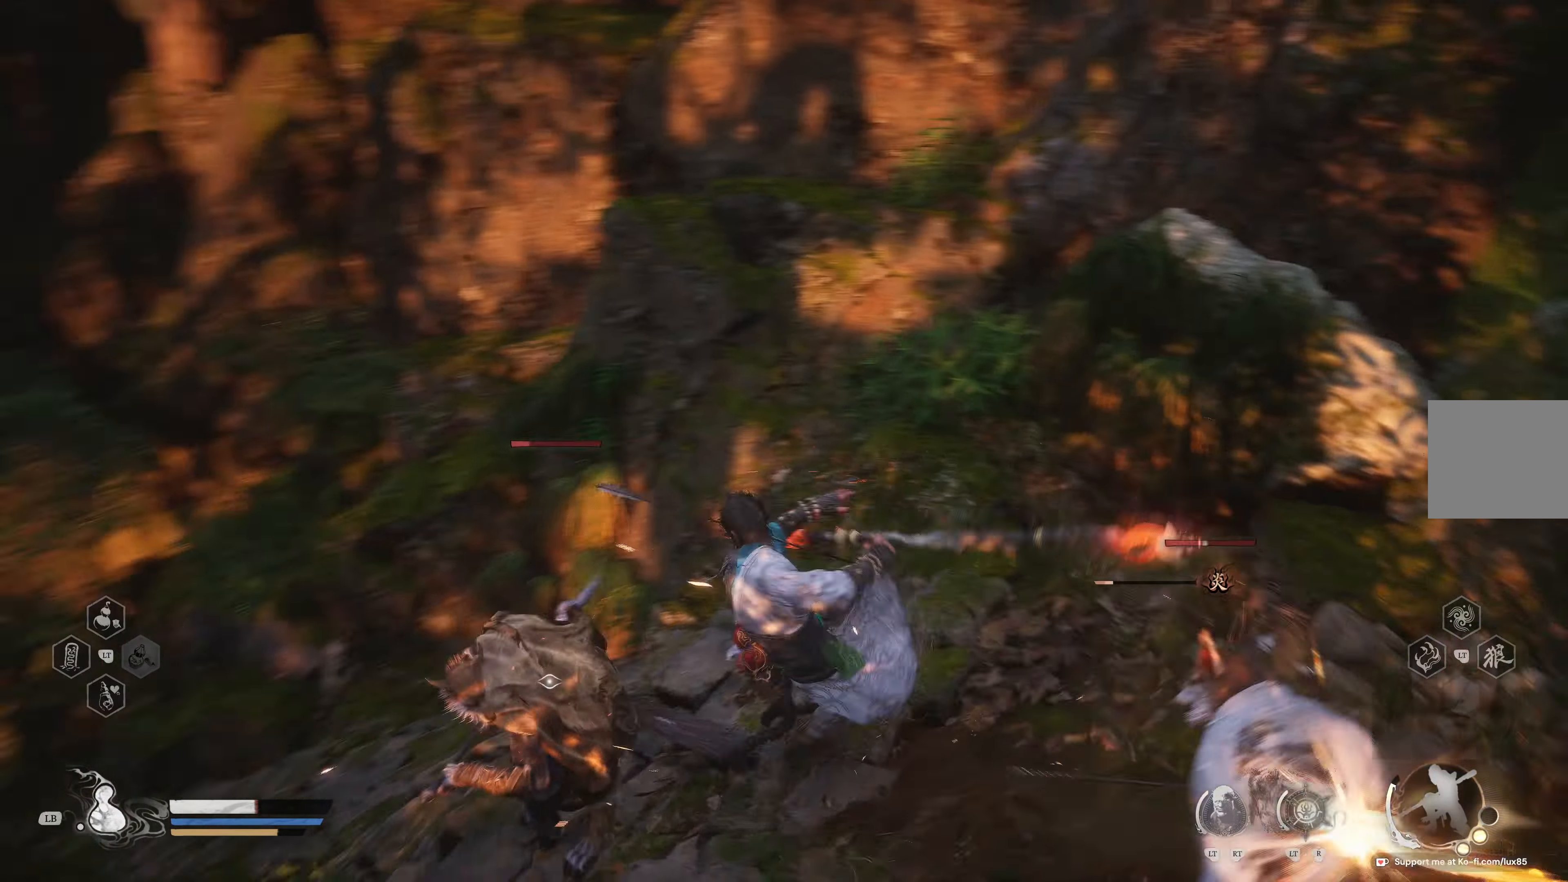
{"dt_ms": 500, "buttons": [], "left_stick": "up", "right_stick": "down-left"}
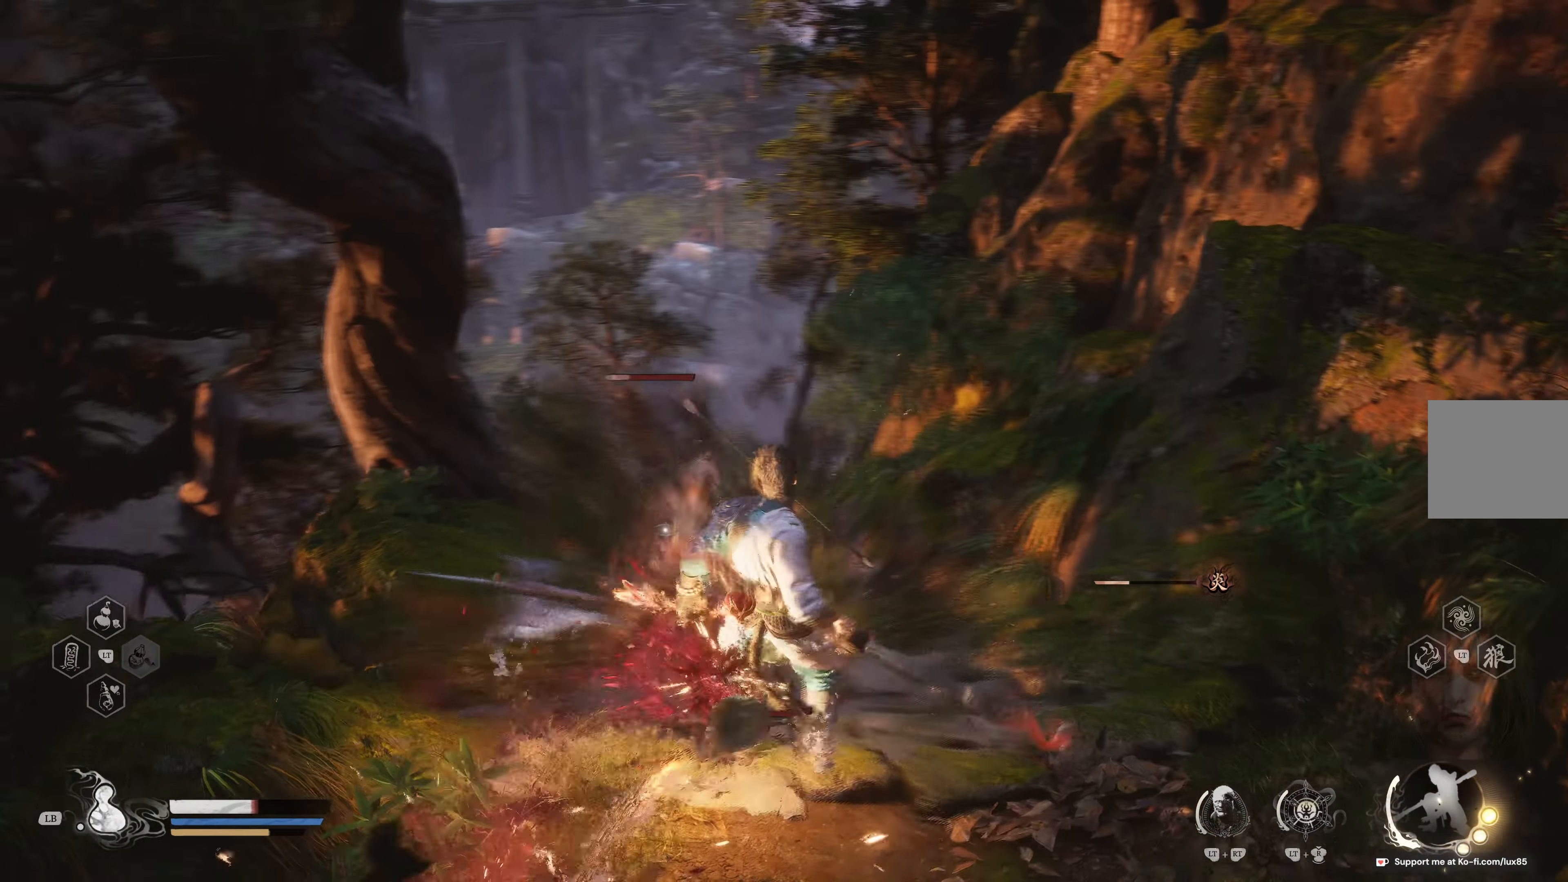
{"dt_ms": 500, "buttons": ["R1"], "left_stick": "up-left", "right_stick": "left", "events": [[33, "R1", "down"], [50, "left_stick", "up-left"], [83, "right_stick", "left"], [150, "R1", "up"], [233, "R1", "down"], [350, "R1", "up"], [417, "R1", "down"]]}
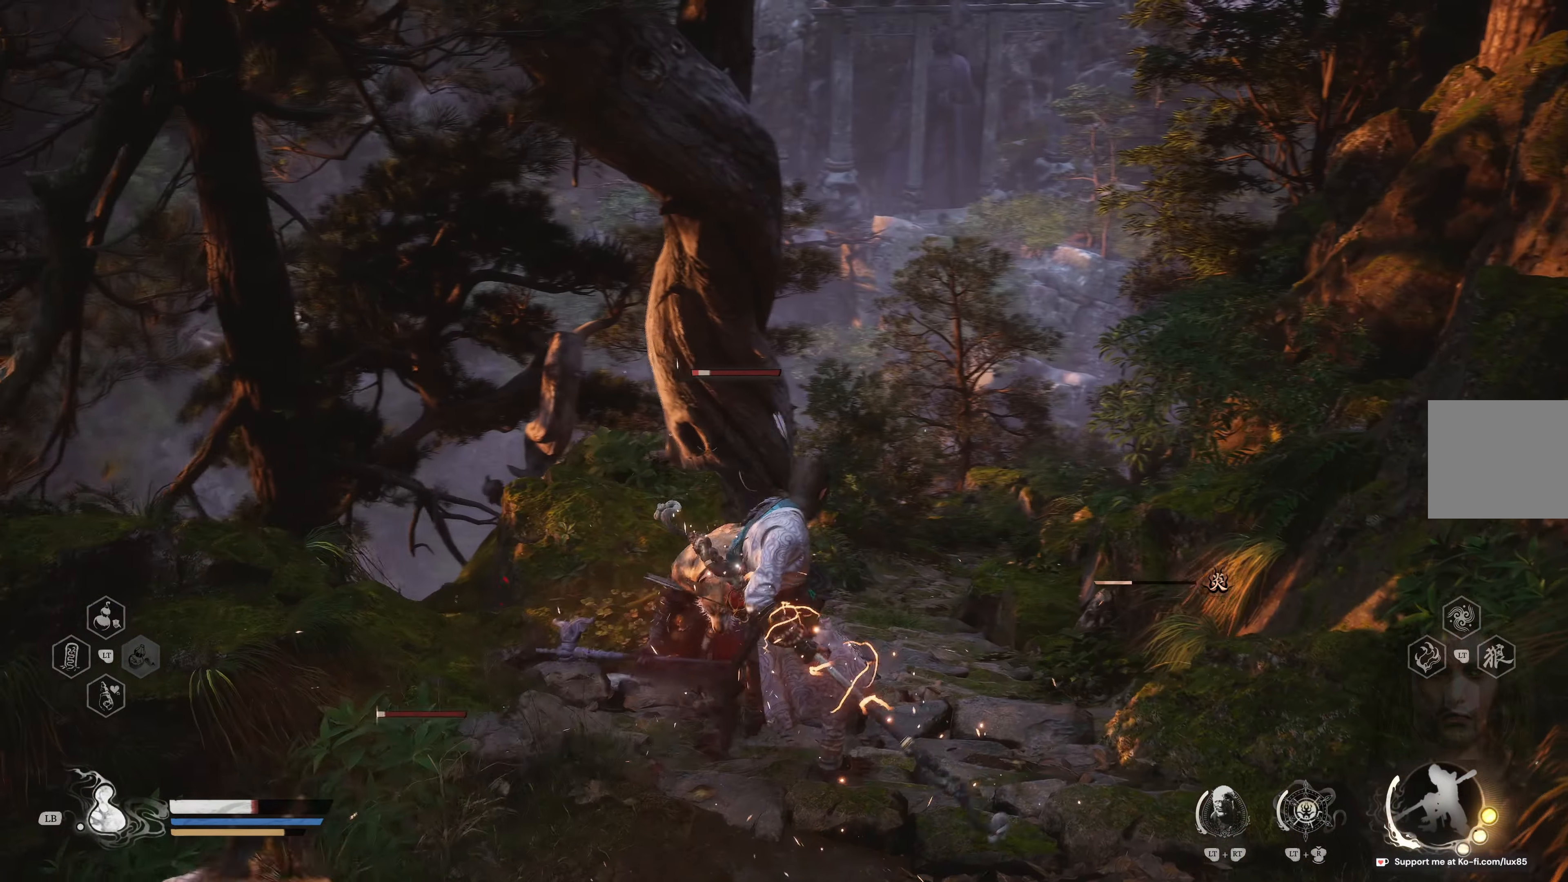
{"dt_ms": 500, "buttons": ["R1"], "left_stick": "up-right", "right_stick": "down-left", "events": [[33, "R1", "up"], [117, "right_stick", "center"], [133, "R1", "down"], [200, "left_stick", "up"], [233, "R1", "up"], [233, "right_stick", "down-left"], [300, "R1", "down"], [383, "left_stick", "up-right"], [400, "R1", "up"], [483, "R1", "down"]]}
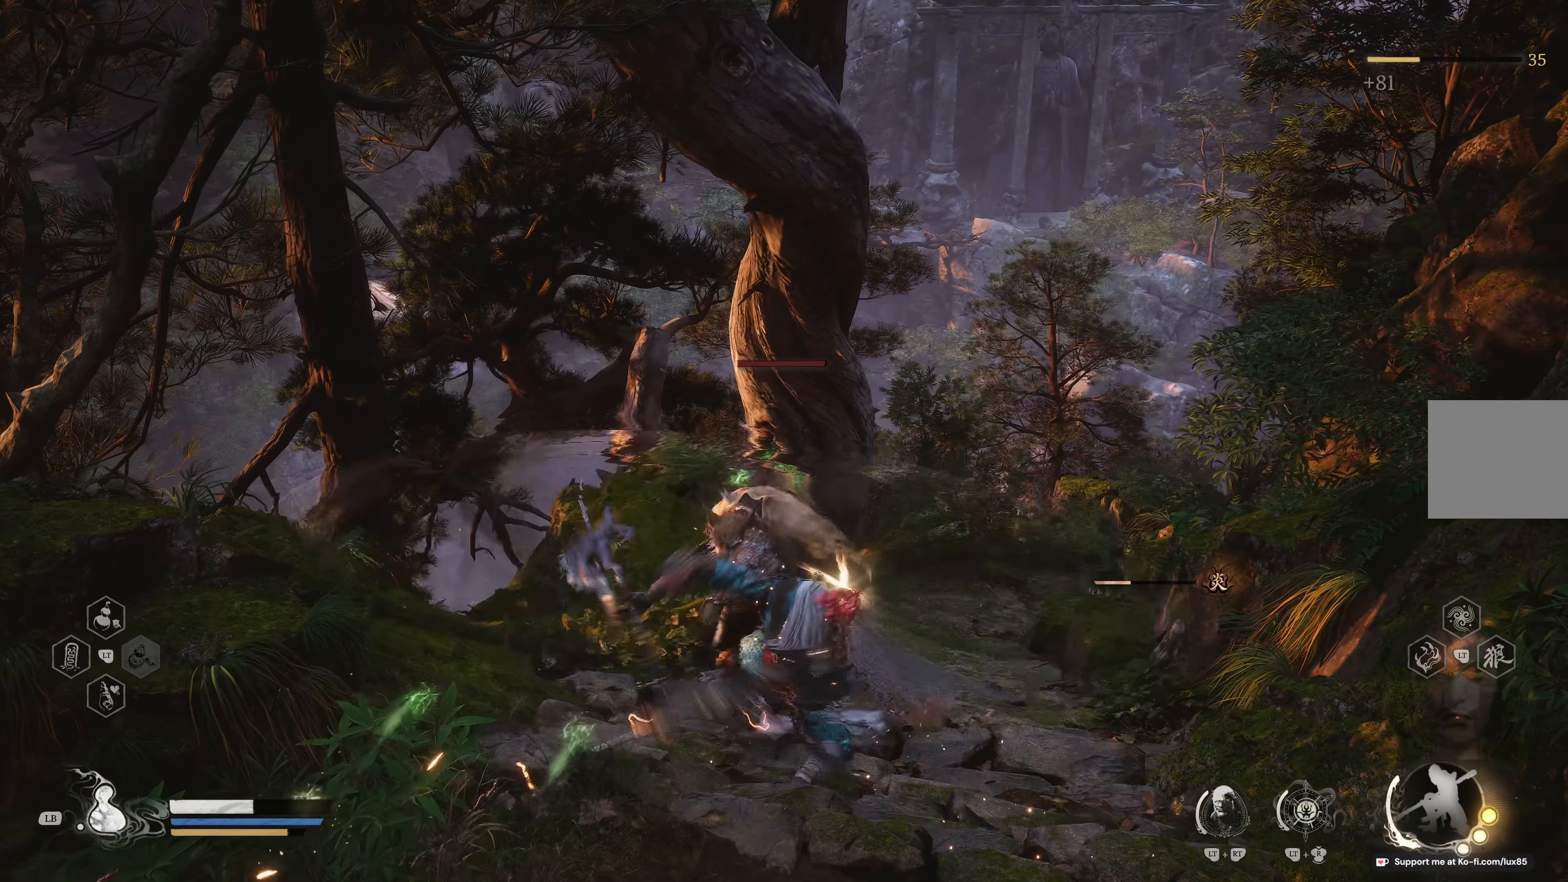
{"dt_ms": 500, "buttons": [], "left_stick": "up-left", "right_stick": "up-left", "events": [[17, "right_stick", "left"], [100, "R1", "up"], [133, "left_stick", "up"], [183, "R1", "down"], [250, "left_stick", "up-left"], [300, "R1", "up"], [350, "right_stick", "up-left"], [400, "R1", "down"], [483, "R1", "up"]]}
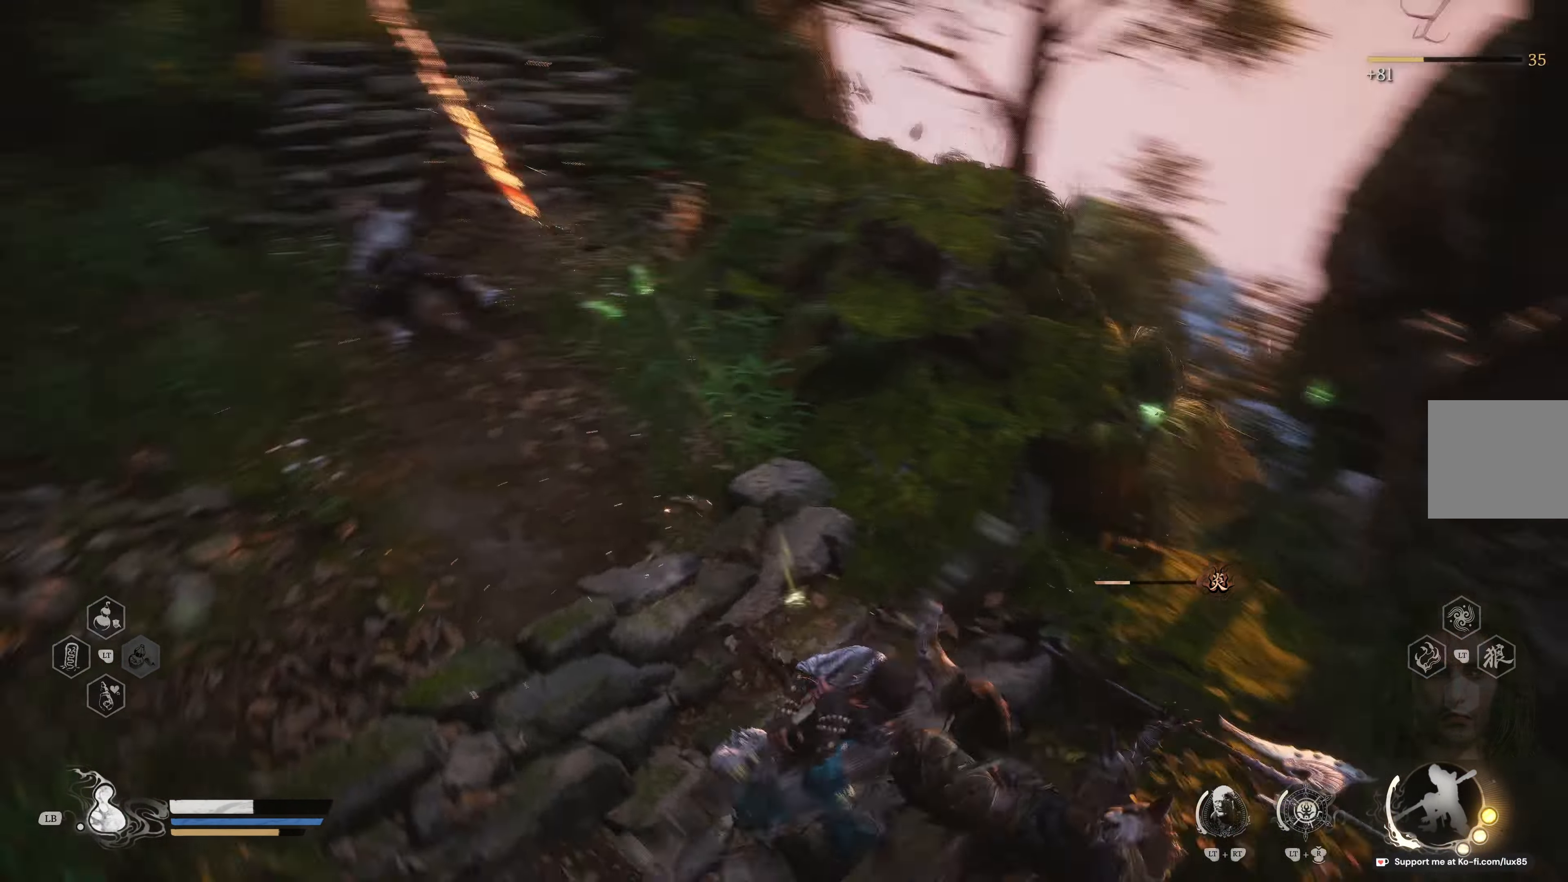
{"dt_ms": 500, "buttons": [], "left_stick": "up", "right_stick": "center", "events": [[50, "right_stick", "center"], [83, "left_stick", "up"], [300, "A", "down"], [400, "A", "up"]]}
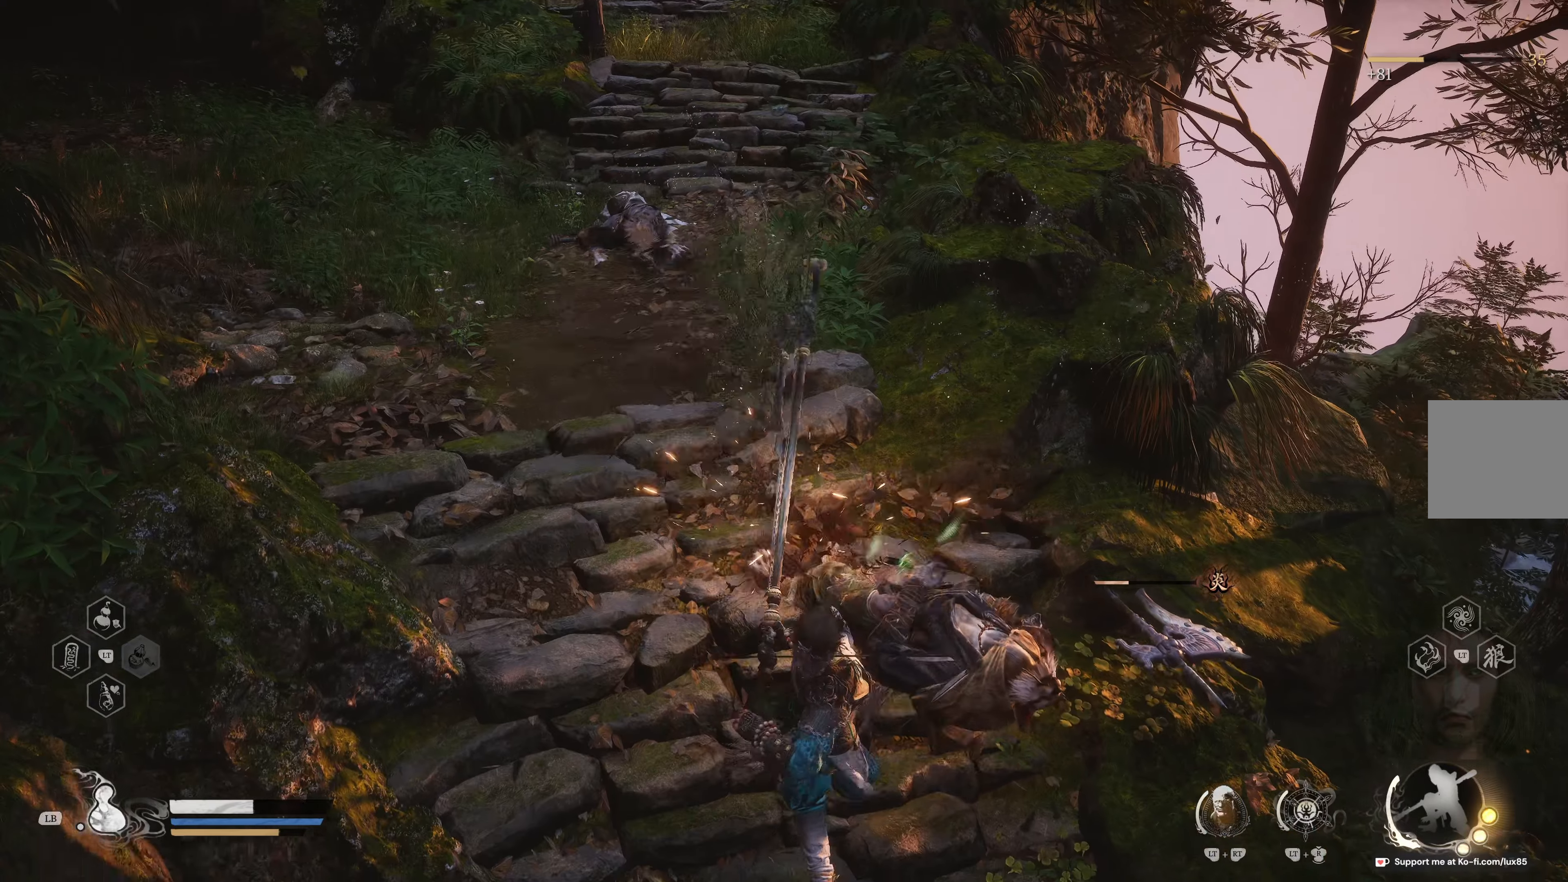
{"dt_ms": 500, "buttons": [], "left_stick": "up", "right_stick": "center", "events": [[83, "left_stick", "up-left"], [450, "left_stick", "up"]]}
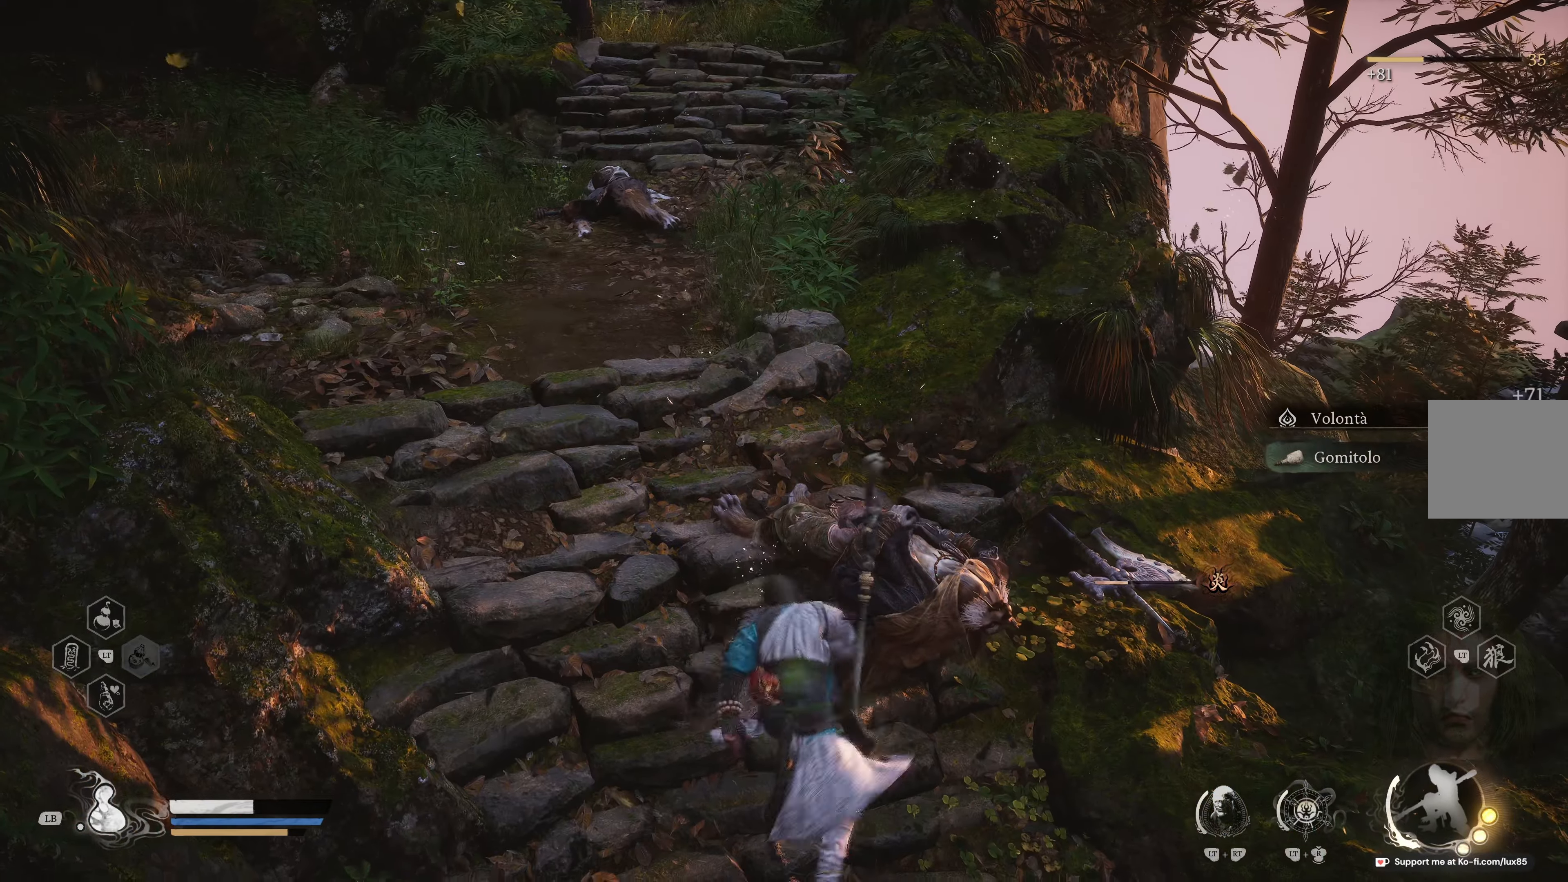
{"dt_ms": 500, "buttons": [], "left_stick": "up", "right_stick": "center", "events": [[117, "right_stick", "up-left"], [150, "L3", "down"], [250, "L3", "up"], [317, "right_stick", "center"]]}
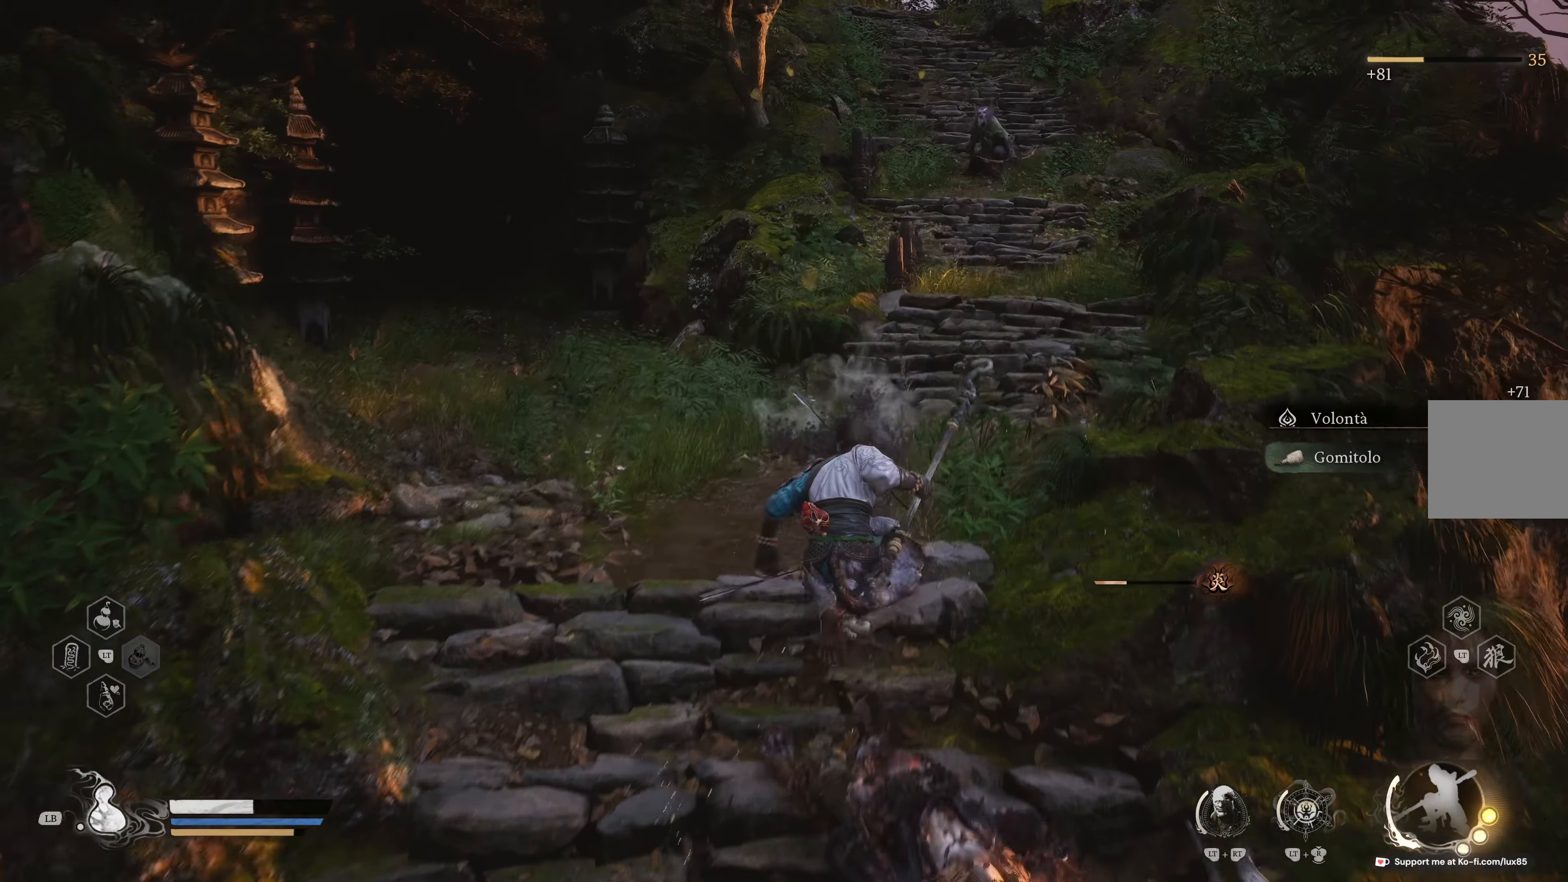
{"dt_ms": 500, "buttons": ["L3"], "left_stick": "up", "right_stick": "center", "events": [[483, "L3", "down"]]}
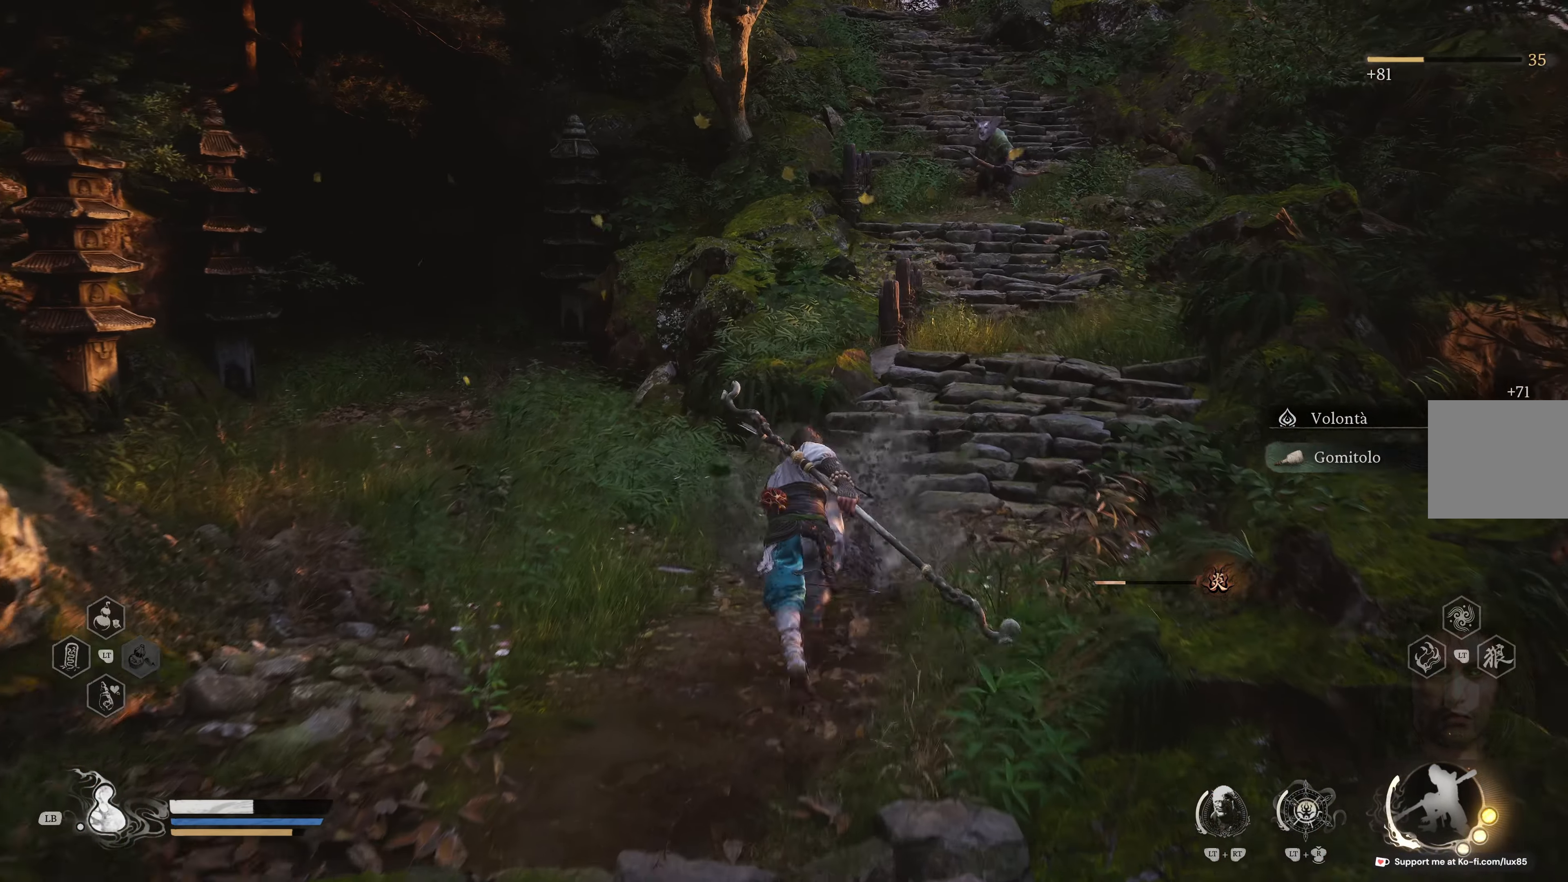
{"dt_ms": 500, "buttons": [], "left_stick": "up-right", "right_stick": "center", "events": [[100, "L3", "up"], [217, "left_stick", "up-right"]]}
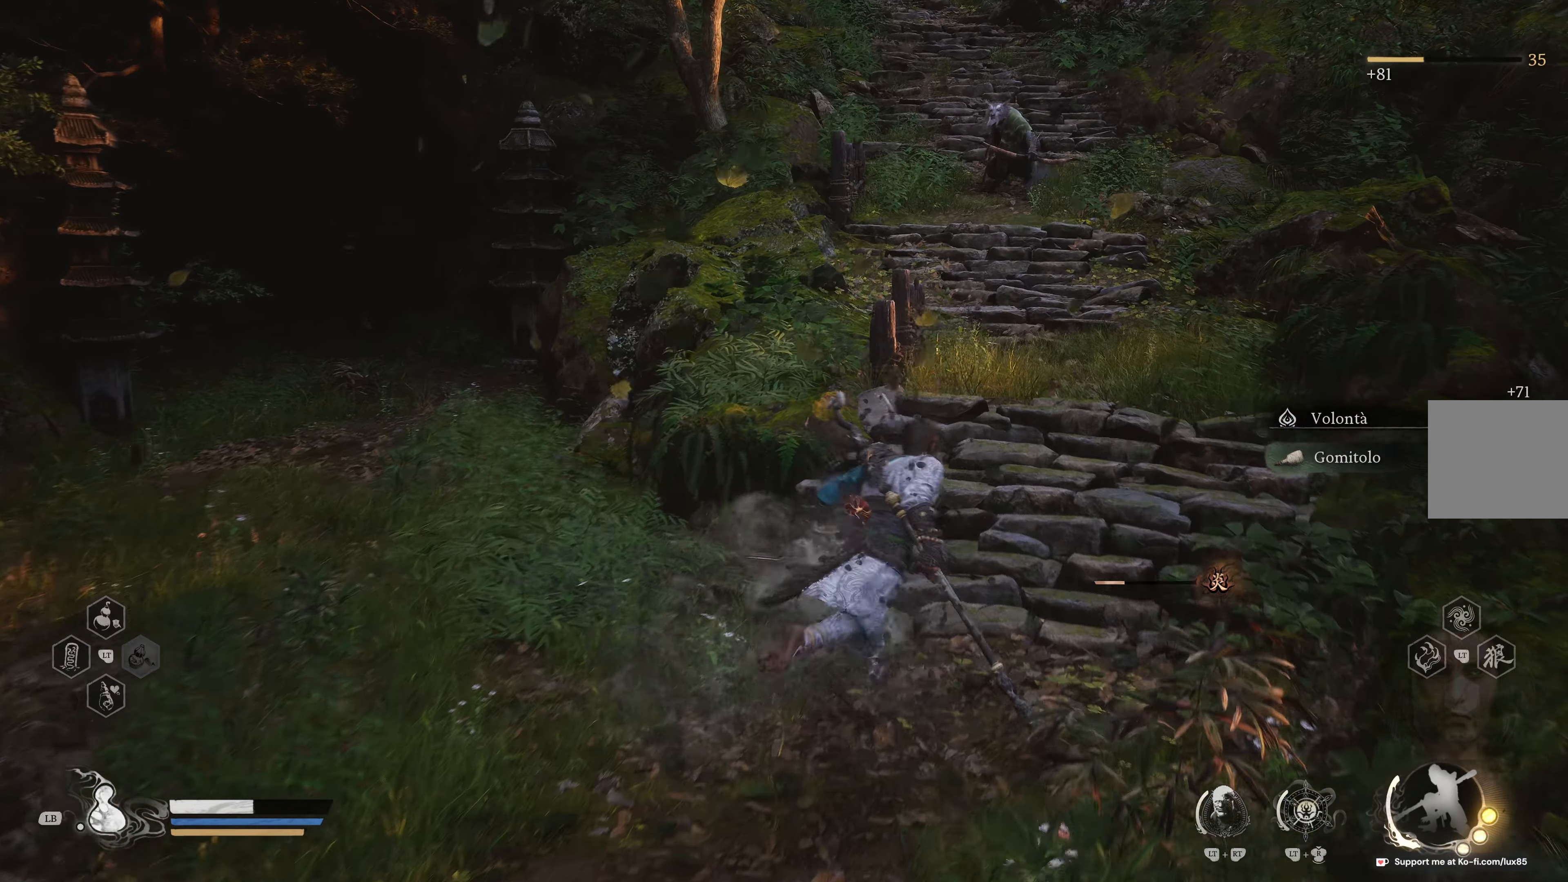
{"dt_ms": 500, "buttons": [], "left_stick": "up-right", "right_stick": "center", "events": [[233, "L3", "down"], [350, "L3", "up"]]}
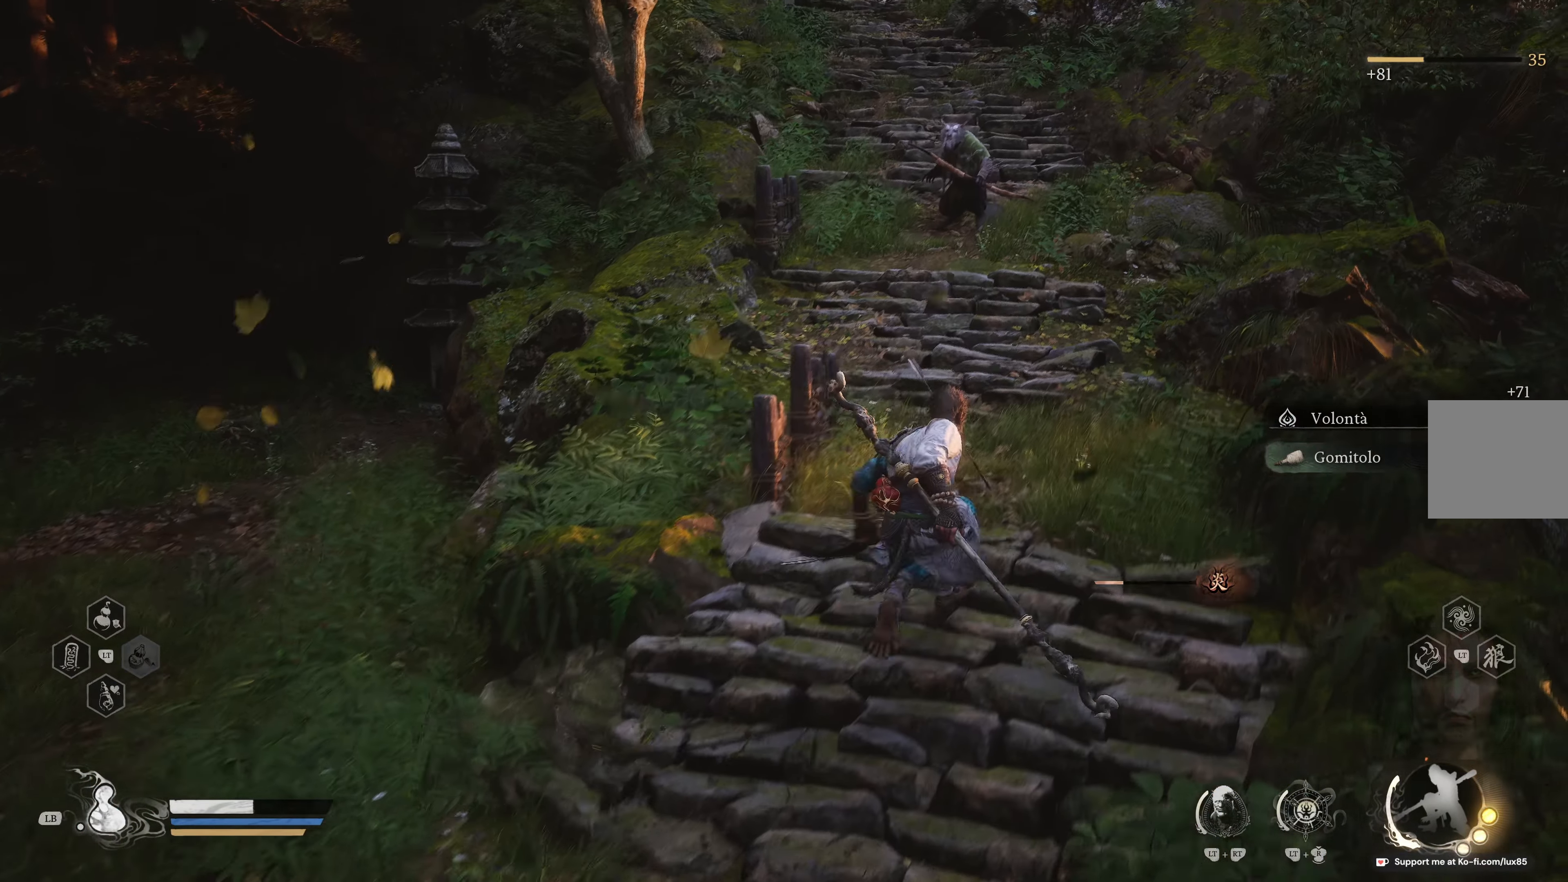
{"dt_ms": 500, "buttons": [], "left_stick": "up", "right_stick": "center", "events": [[100, "left_stick", "up"]]}
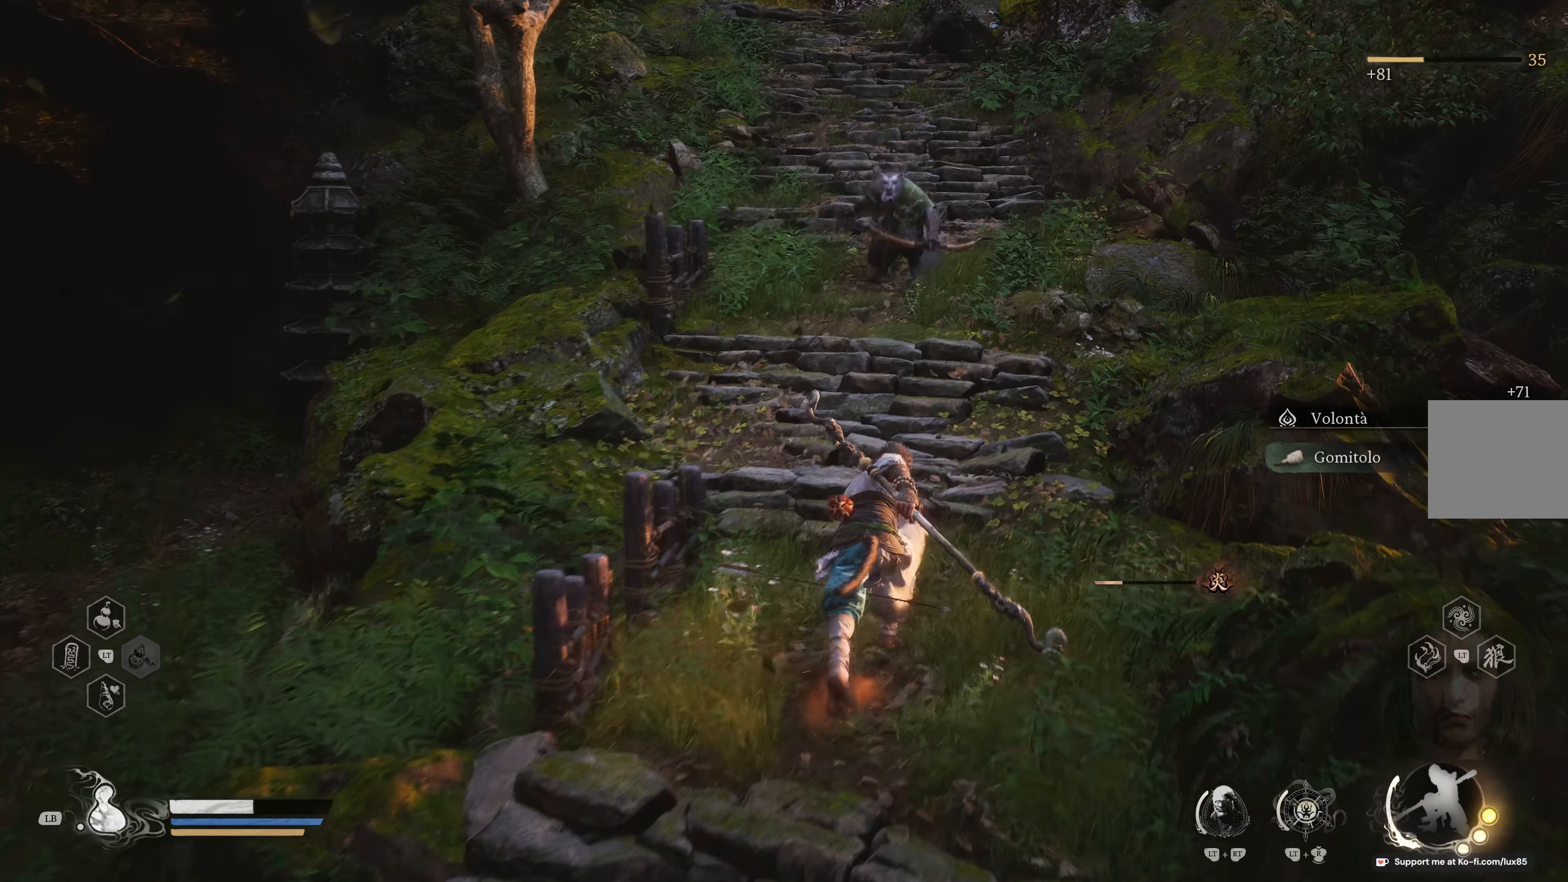
{"dt_ms": 500, "buttons": [], "left_stick": "up", "right_stick": "center", "events": []}